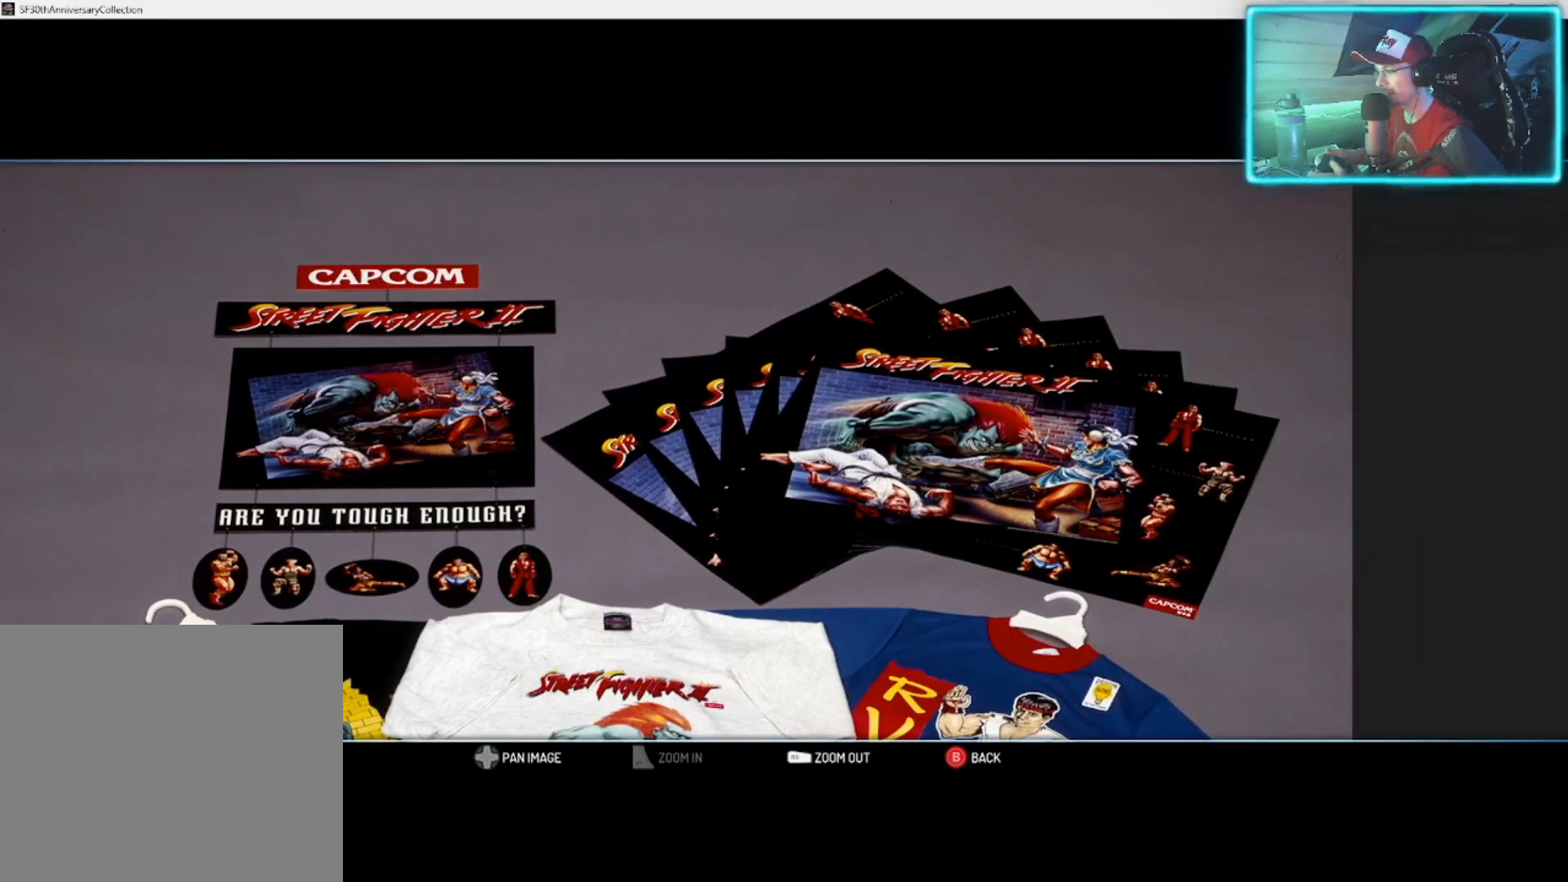
Gameplay with a controller (PlayStation layout); each line is a JSON object with the inputs held at the frame after it. "events" lists button and stick changes between this image and that frame as [ms after this image, input, new state], when the widget could be followed in between.
{"buttons": [], "left_stick": "center", "right_stick": "center", "events": []}
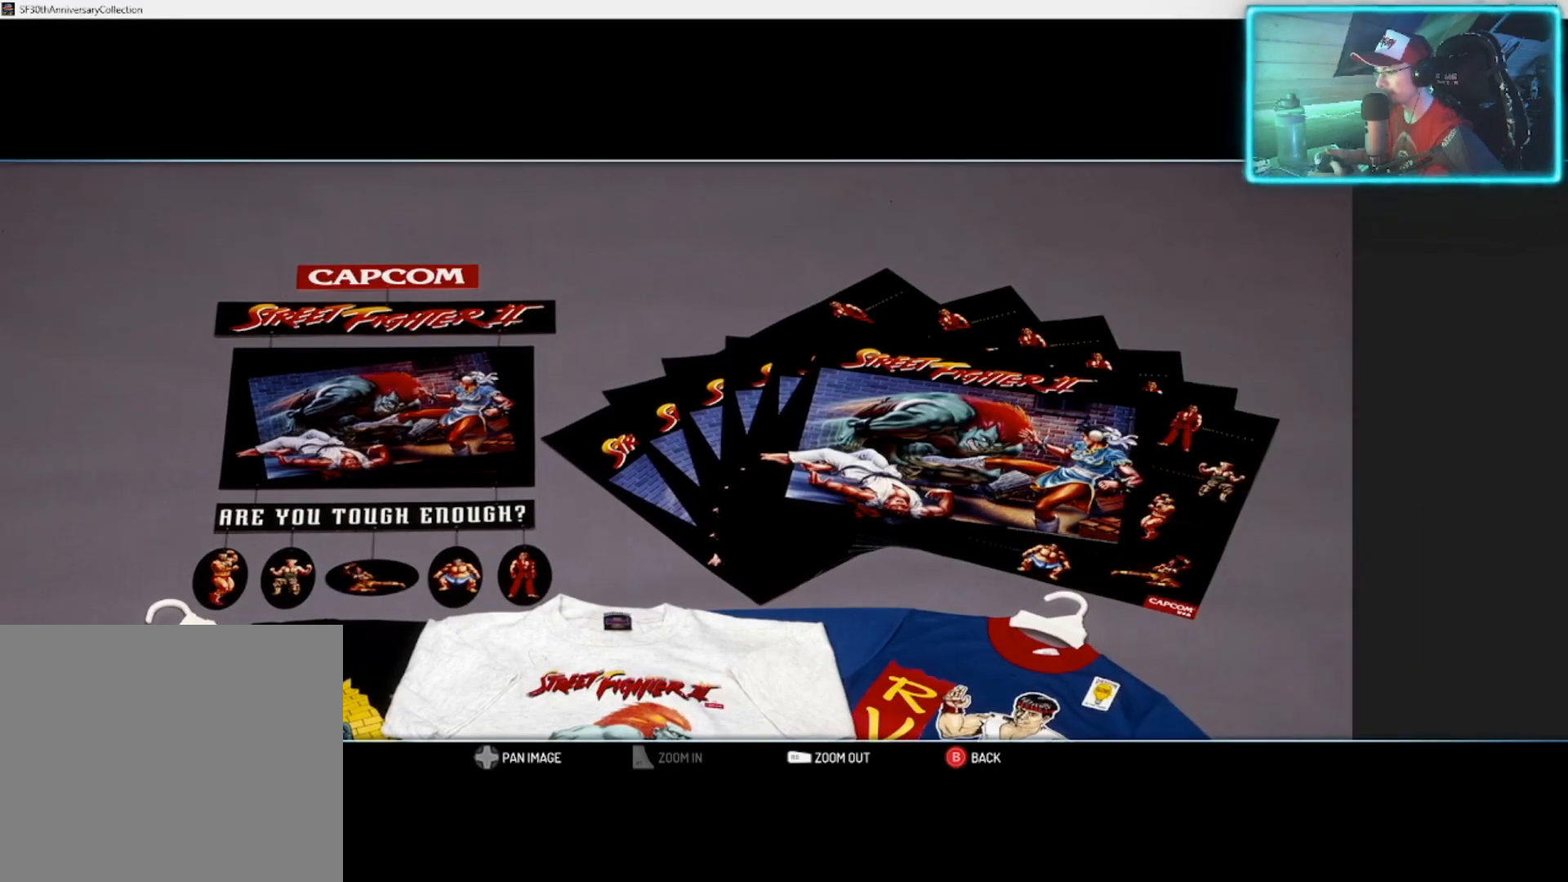
{"buttons": ["R1"], "left_stick": "center", "right_stick": "center", "events": [[100, "R1", "down"], [117, "left_stick", "down"], [333, "left_stick", "center"]]}
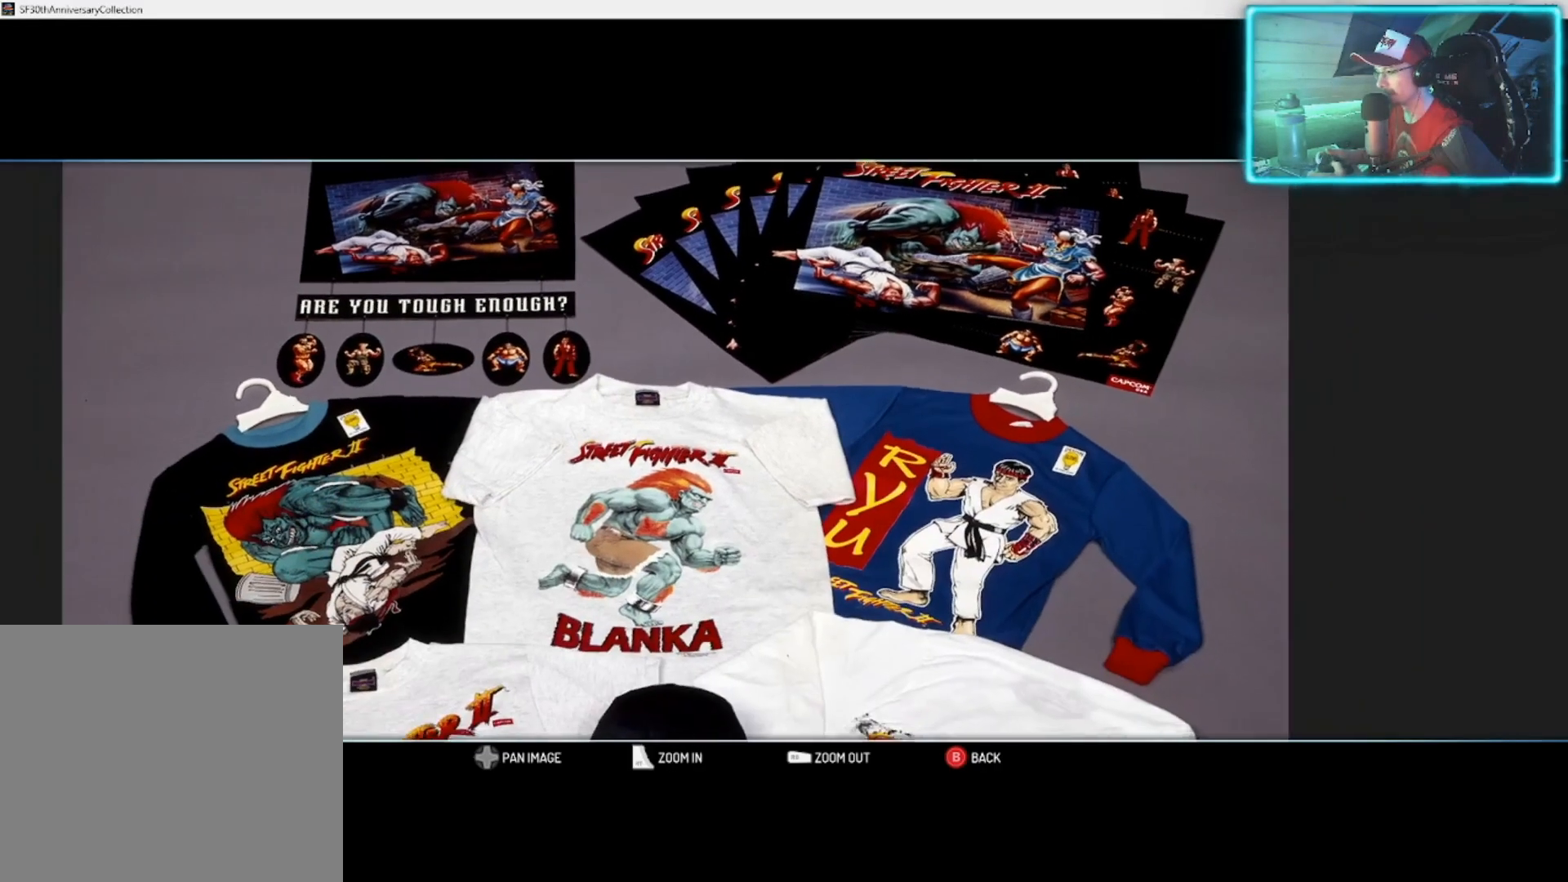
{"buttons": ["R1"], "left_stick": "center", "right_stick": "center", "events": [[183, "left_stick", "down"], [400, "left_stick", "center"]]}
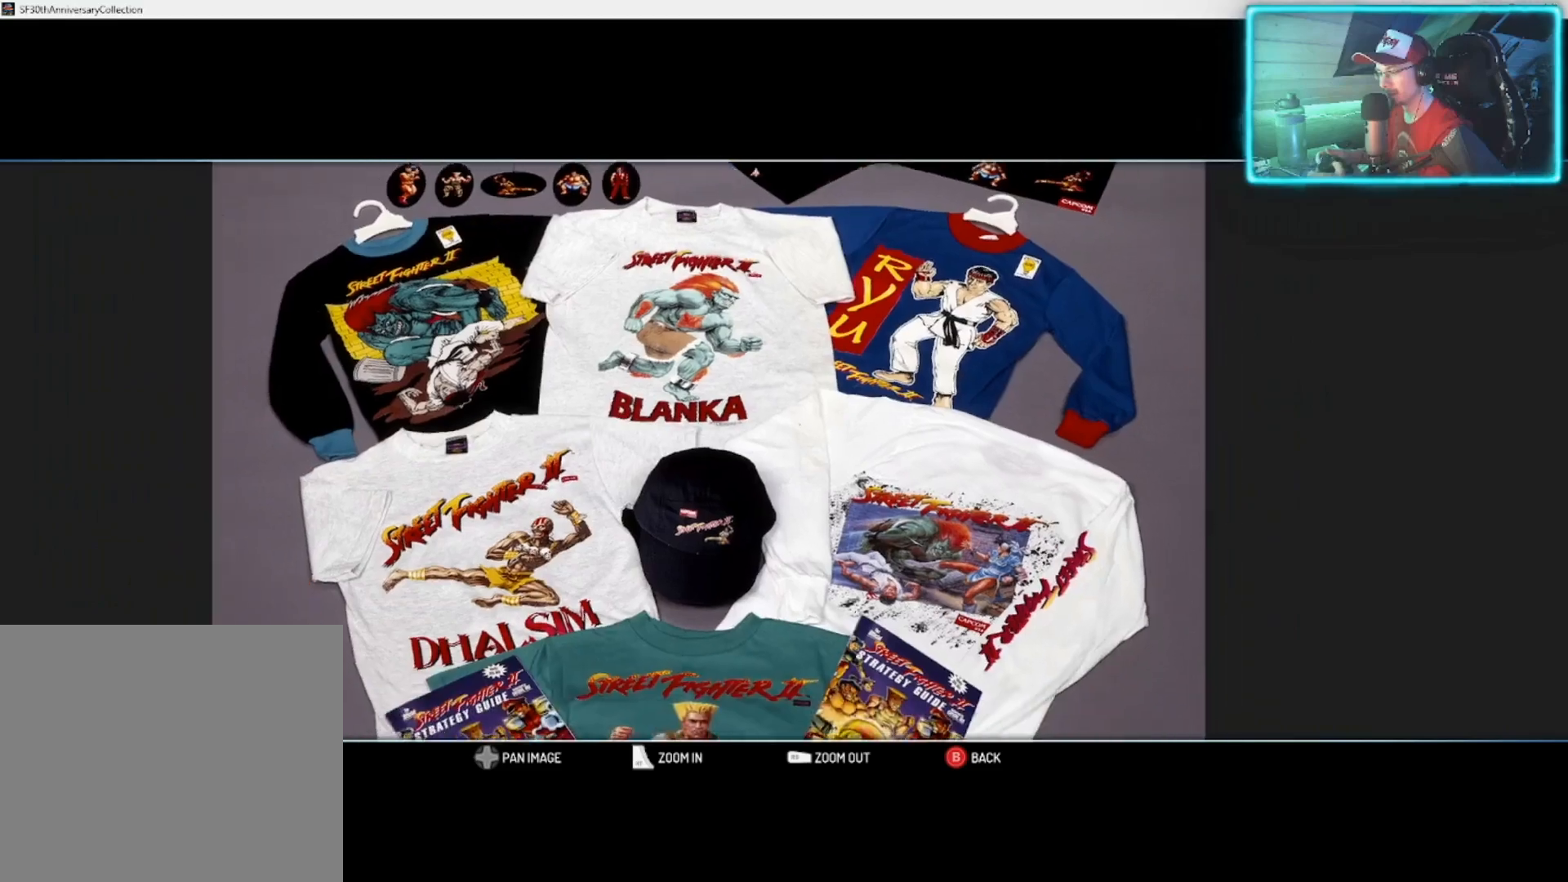
{"buttons": [], "left_stick": "center", "right_stick": "center", "events": [[150, "left_stick", "down"], [333, "left_stick", "center"], [367, "R1", "up"]]}
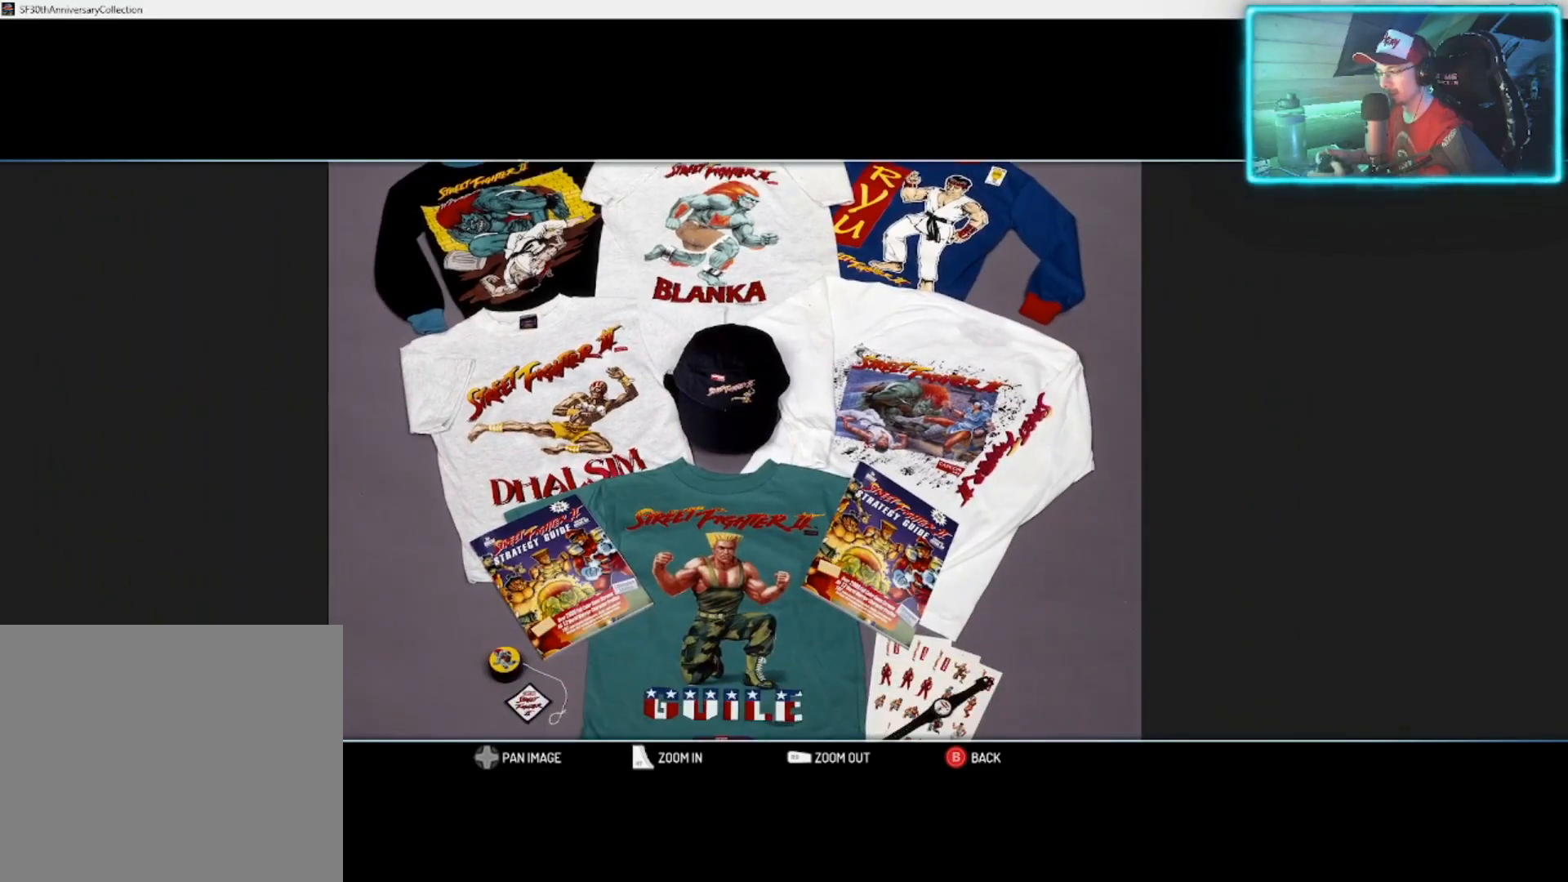
{"buttons": [], "left_stick": "center", "right_stick": "center", "events": []}
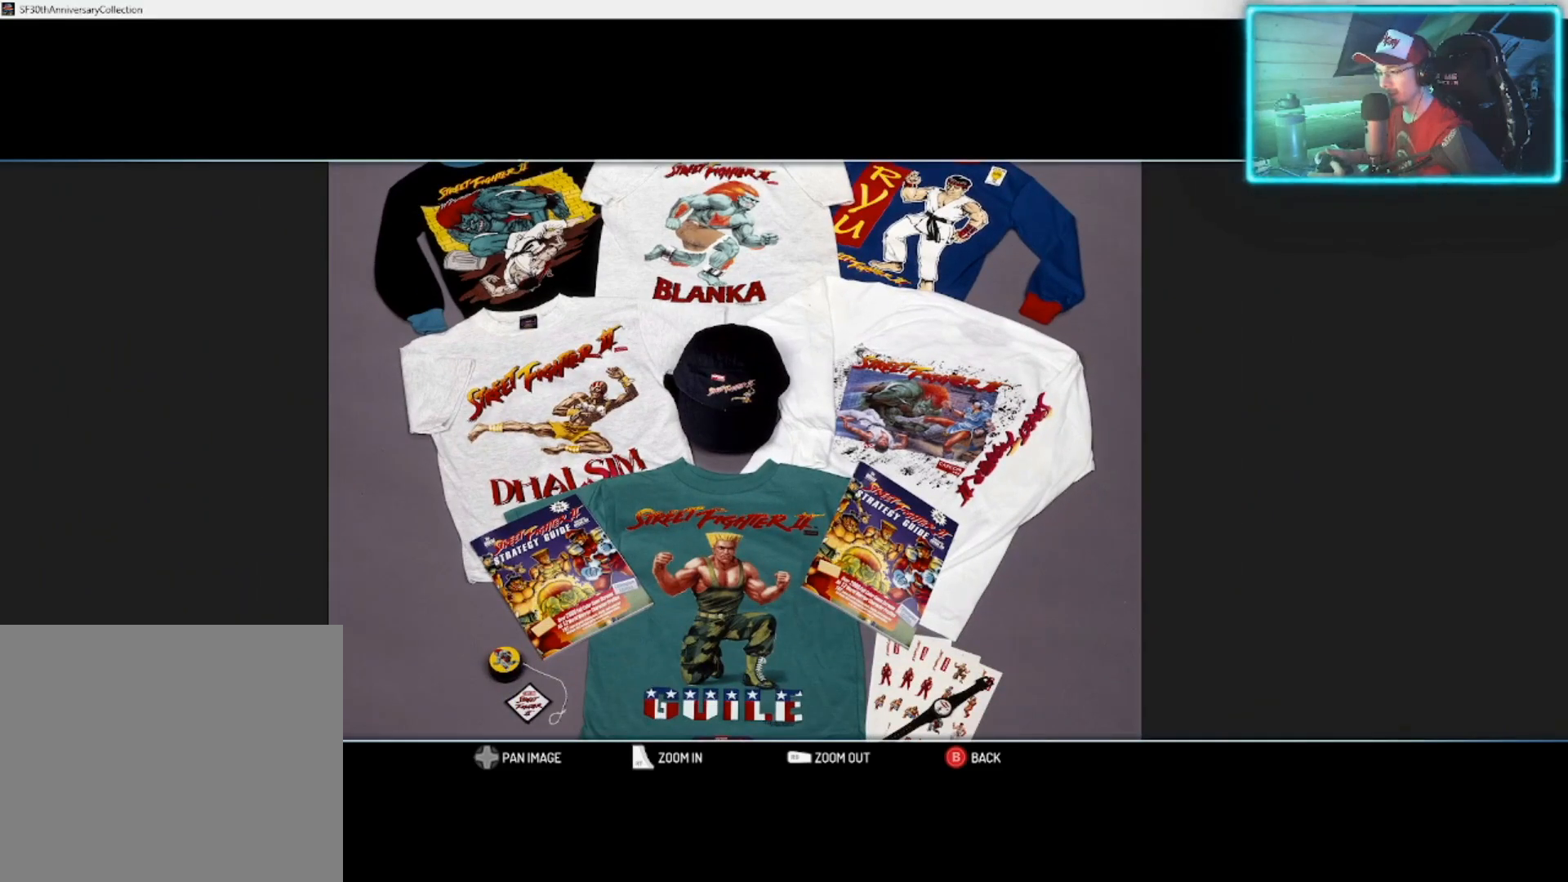
{"buttons": [], "left_stick": "center", "right_stick": "center", "events": [[133, "left_stick", "down"], [400, "left_stick", "center"]]}
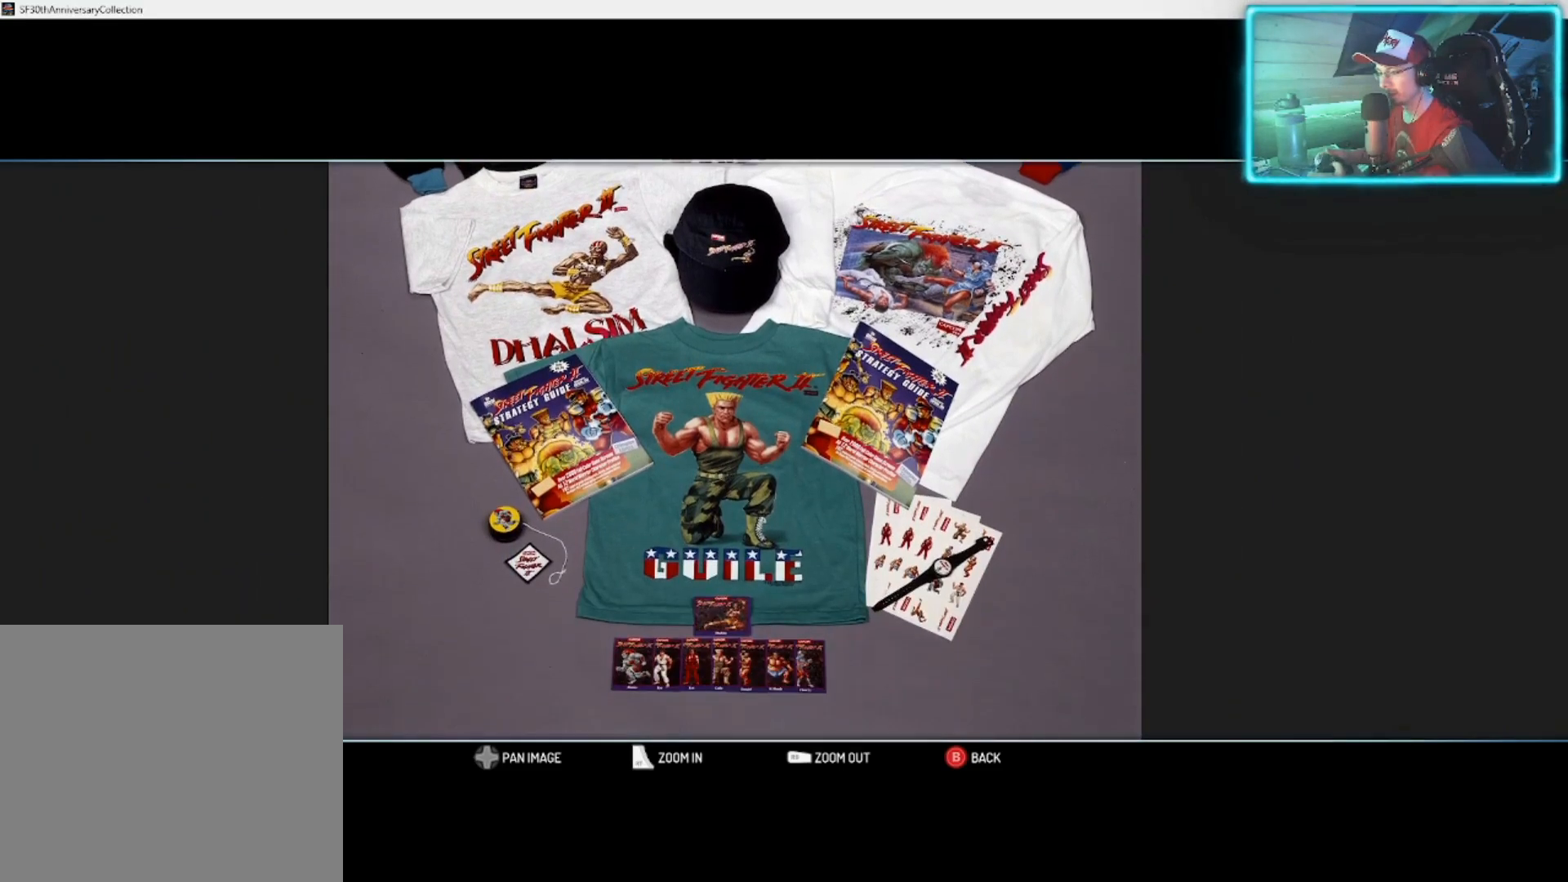
{"buttons": [], "left_stick": "center", "right_stick": "center", "events": []}
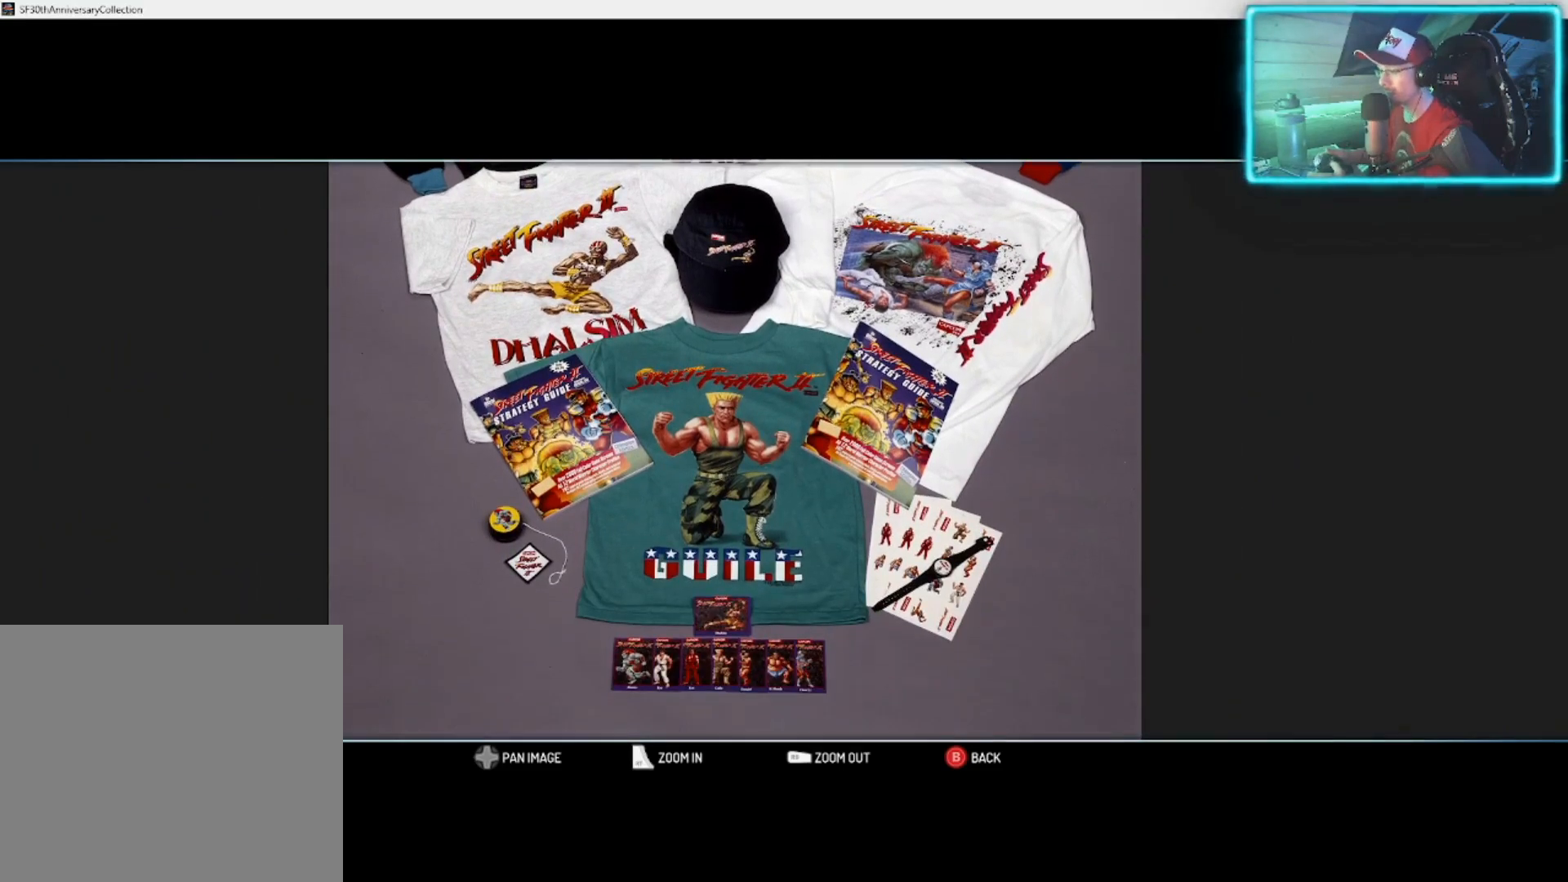
{"buttons": [], "left_stick": "center", "right_stick": "center", "events": []}
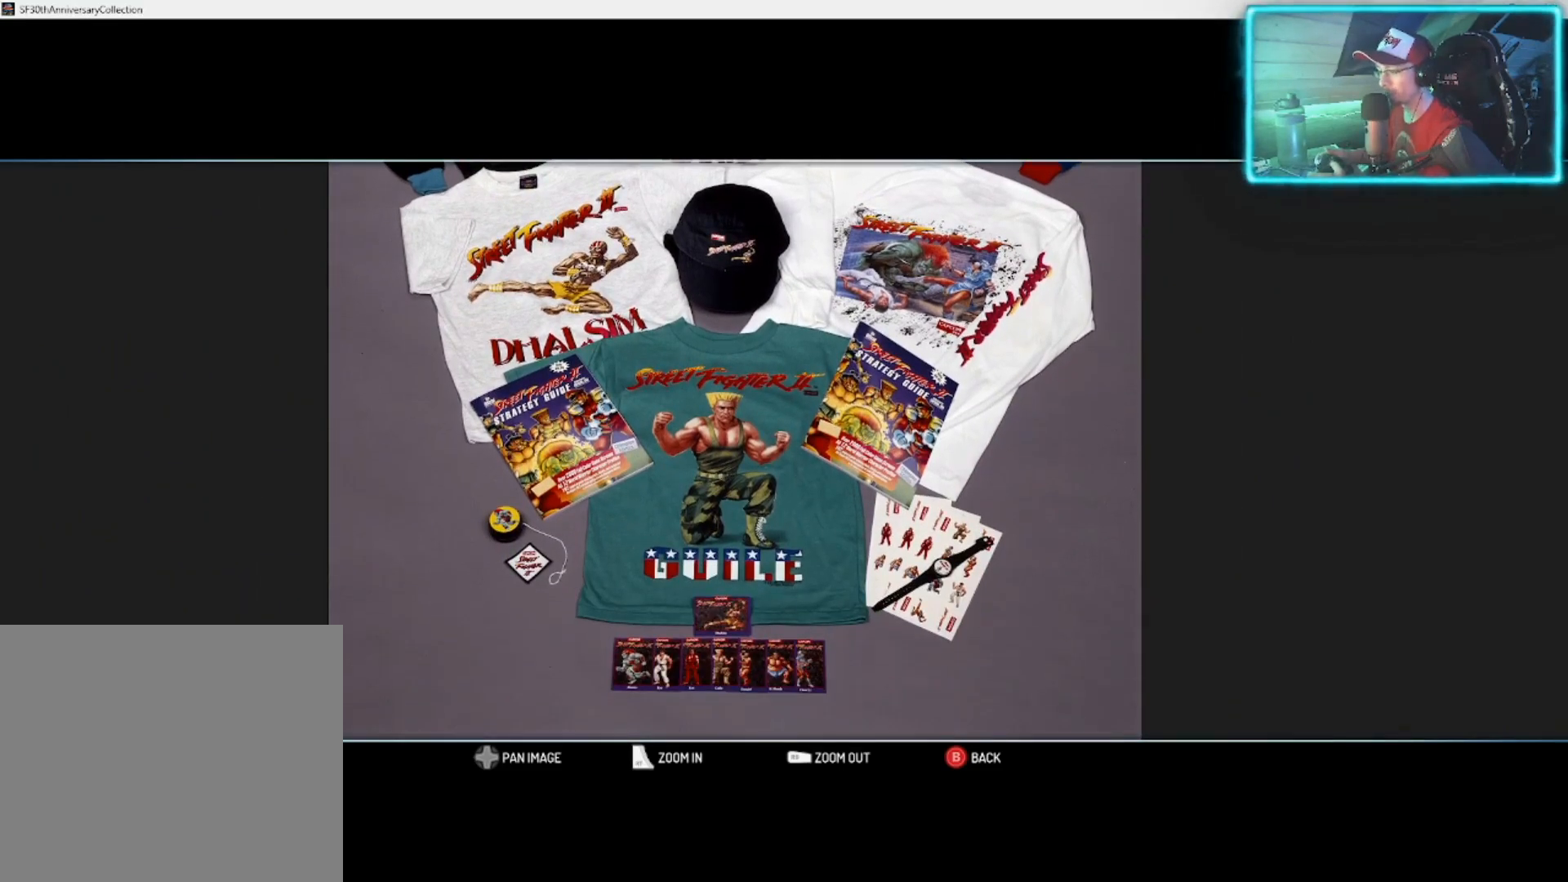
{"buttons": [], "left_stick": "center", "right_stick": "center", "events": [[333, "CIRCLE", "down"], [483, "CIRCLE", "up"]]}
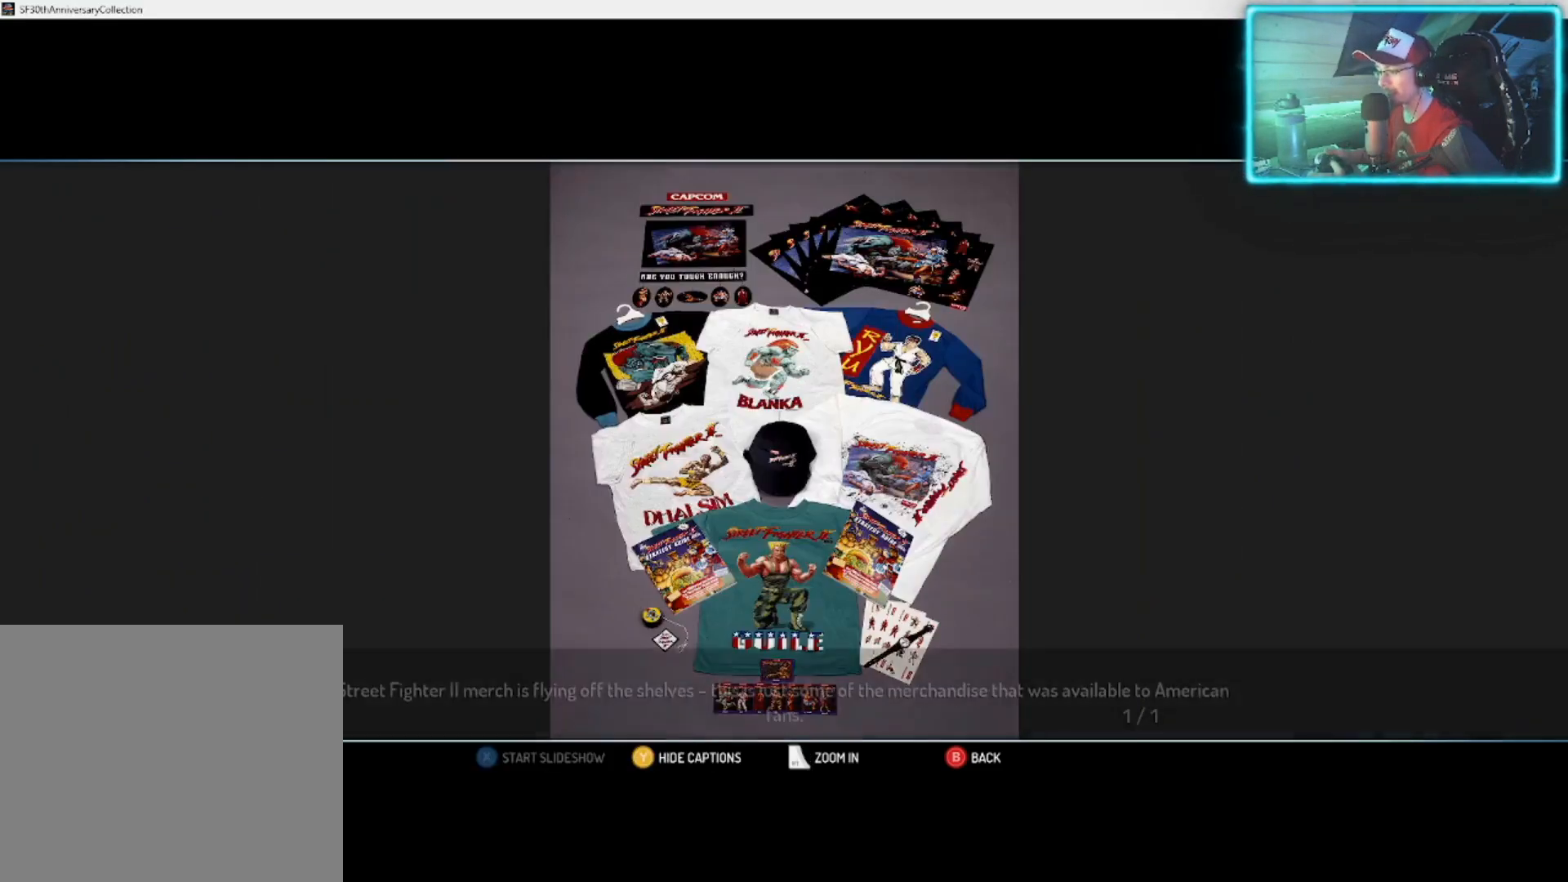
{"buttons": [], "left_stick": "right", "right_stick": "center", "events": [[450, "left_stick", "right"]]}
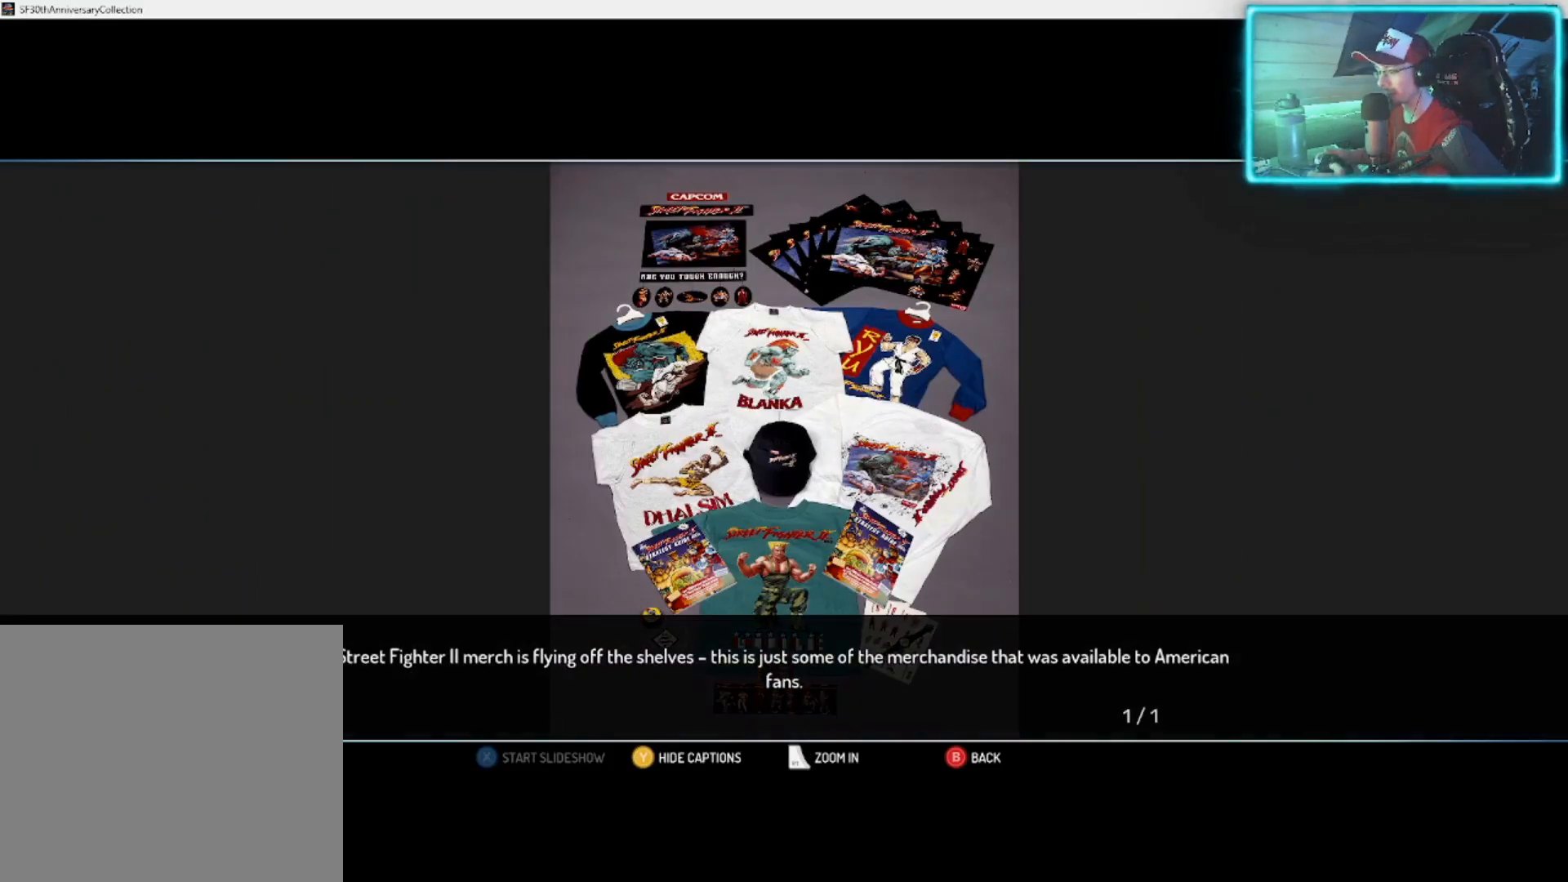
{"buttons": ["CIRCLE"], "left_stick": "center", "right_stick": "center", "events": [[133, "left_stick", "center"], [367, "CIRCLE", "down"]]}
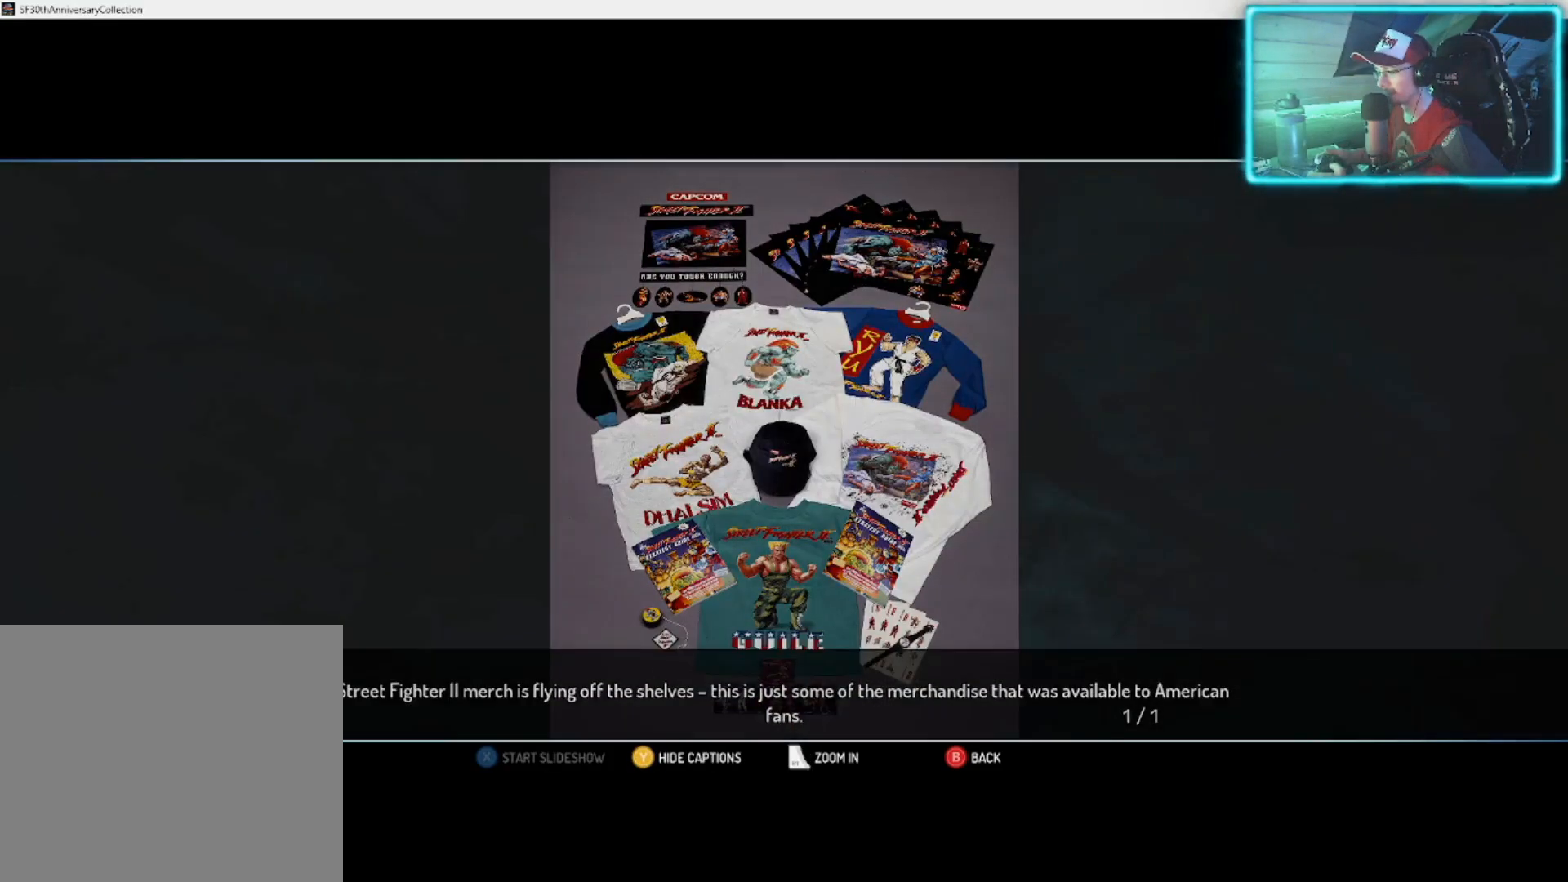
{"buttons": [], "left_stick": "center", "right_stick": "center", "events": [[33, "CIRCLE", "up"]]}
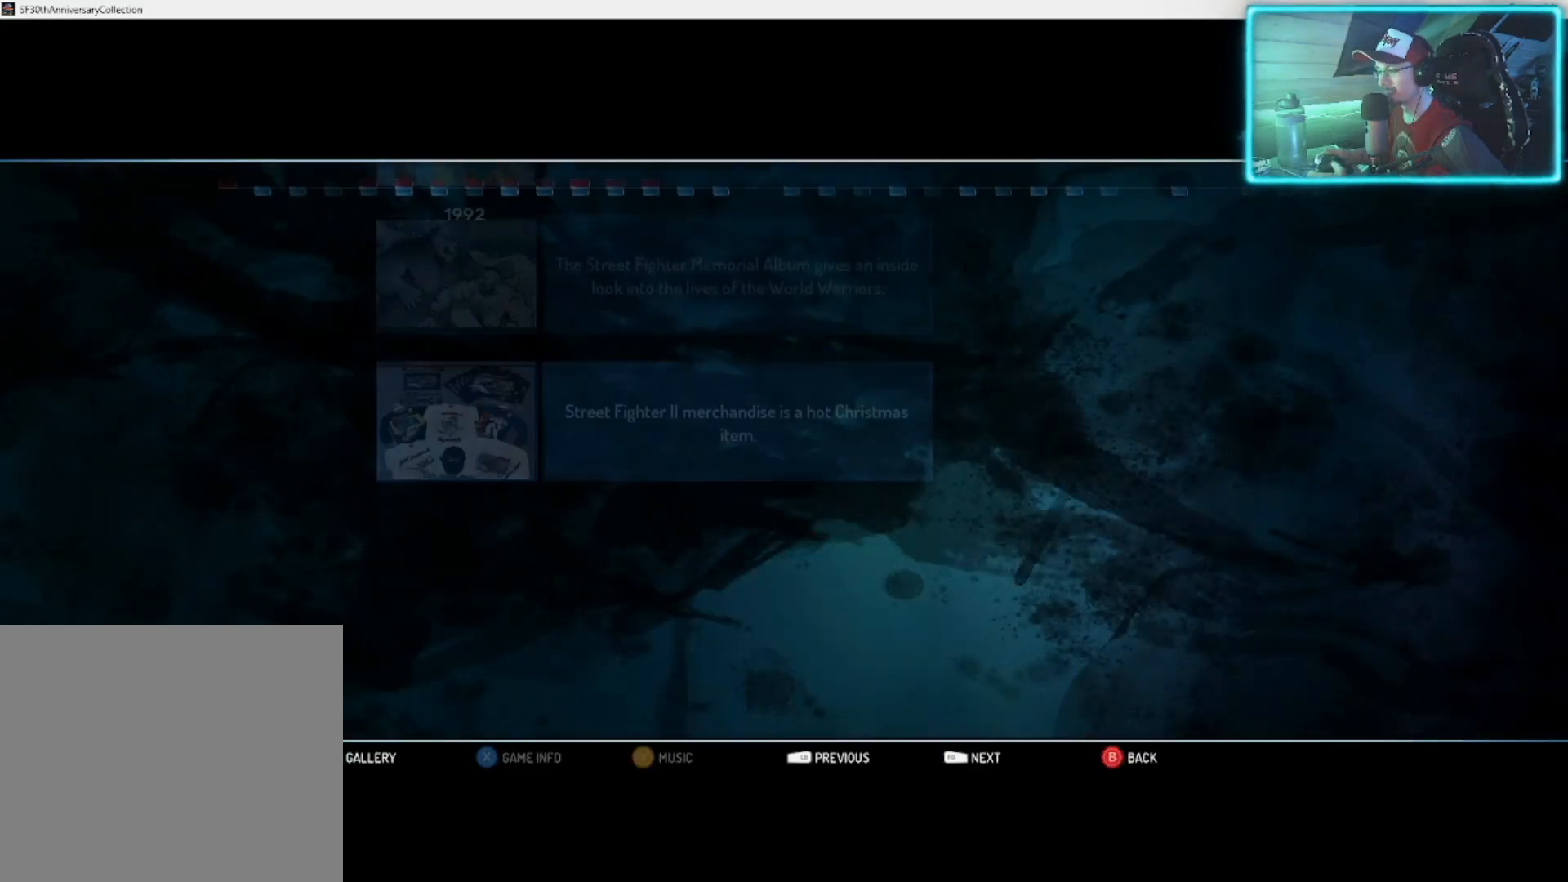
{"buttons": ["CROSS"], "left_stick": "center", "right_stick": "center", "events": [[233, "CROSS", "down"], [400, "CROSS", "up"], [483, "CROSS", "down"]]}
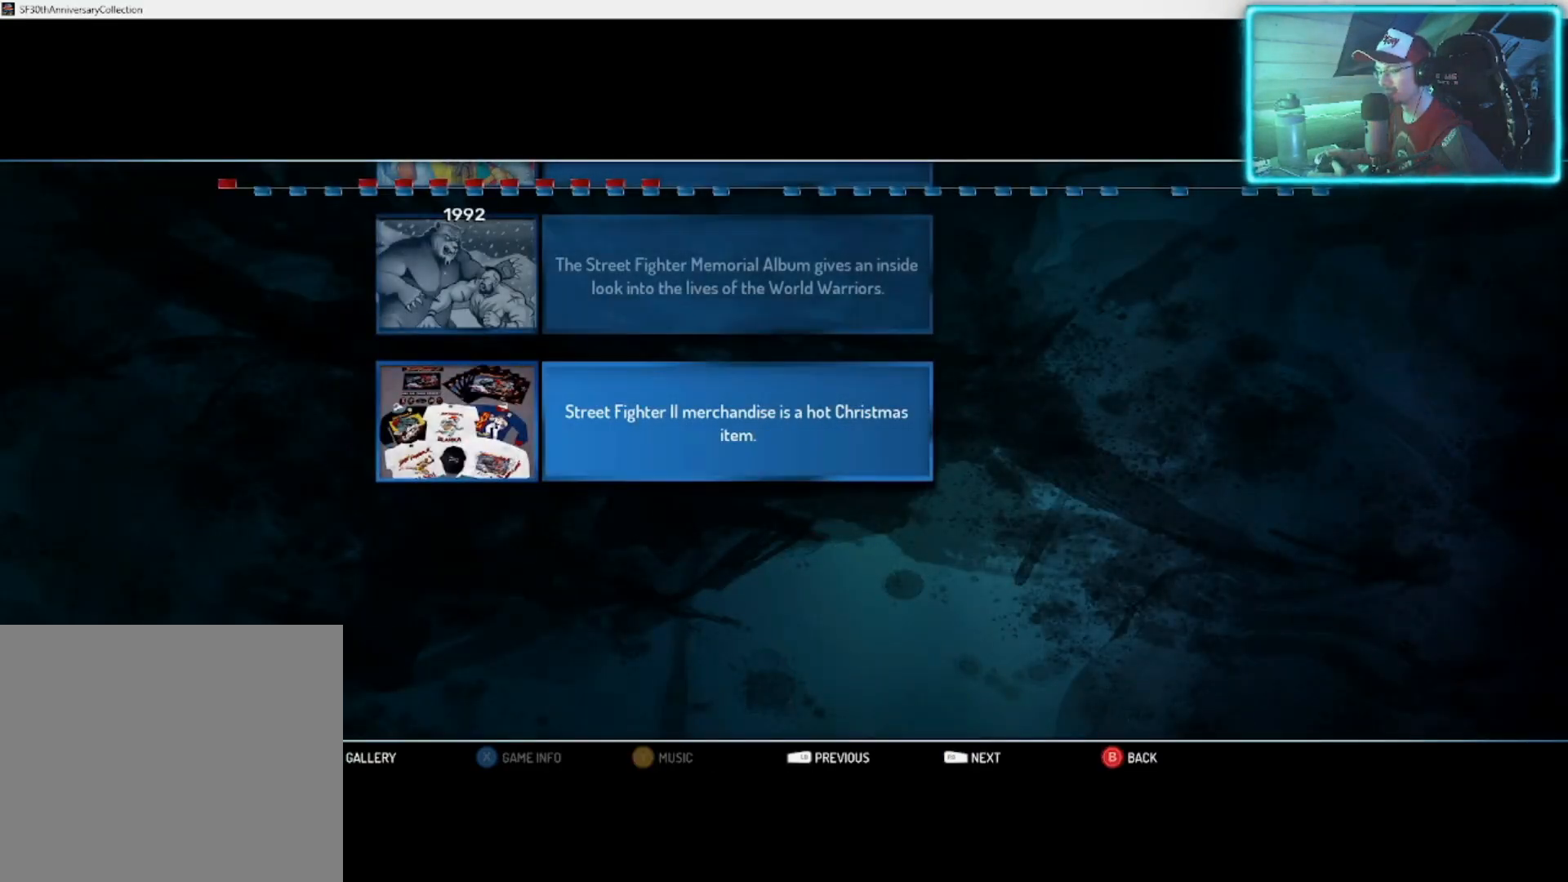
{"buttons": [], "left_stick": "center", "right_stick": "center", "events": [[150, "CROSS", "up"]]}
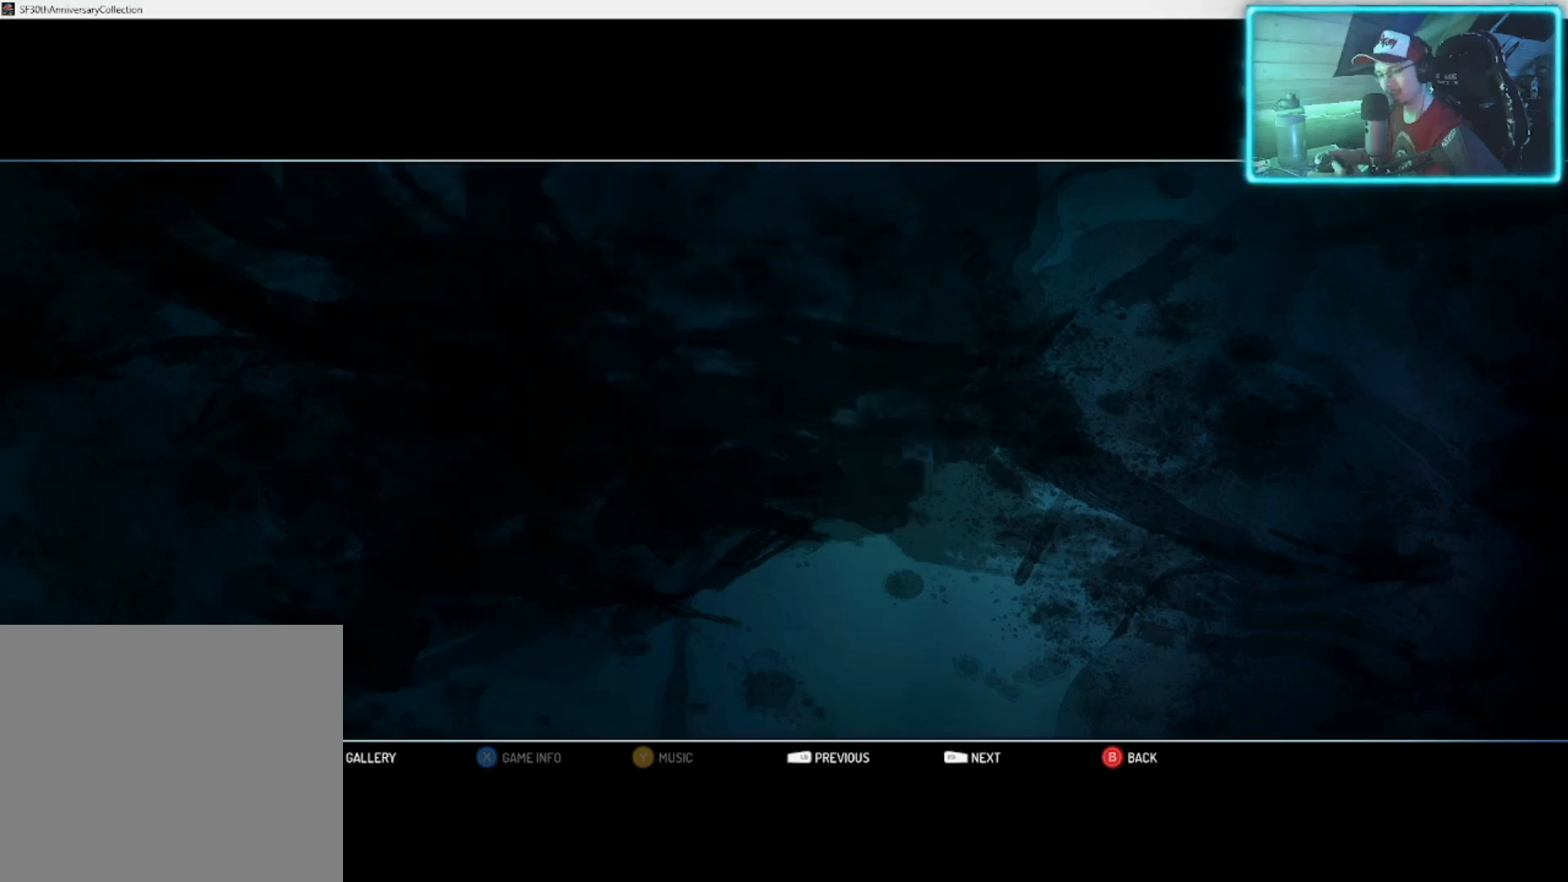
{"buttons": [], "left_stick": "center", "right_stick": "center", "events": []}
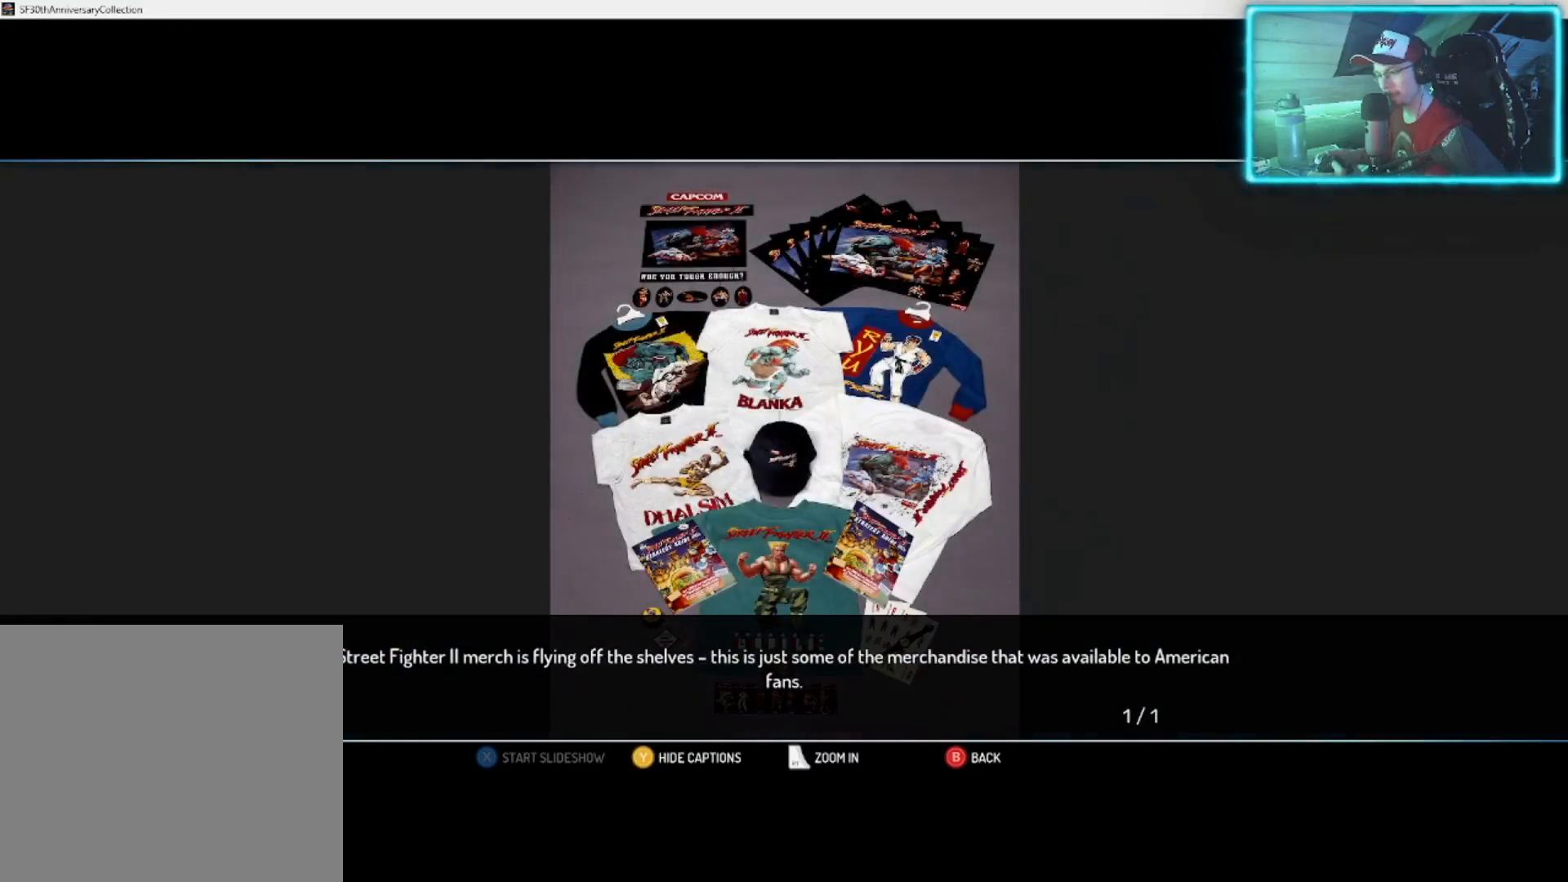
{"buttons": [], "left_stick": "center", "right_stick": "center", "events": []}
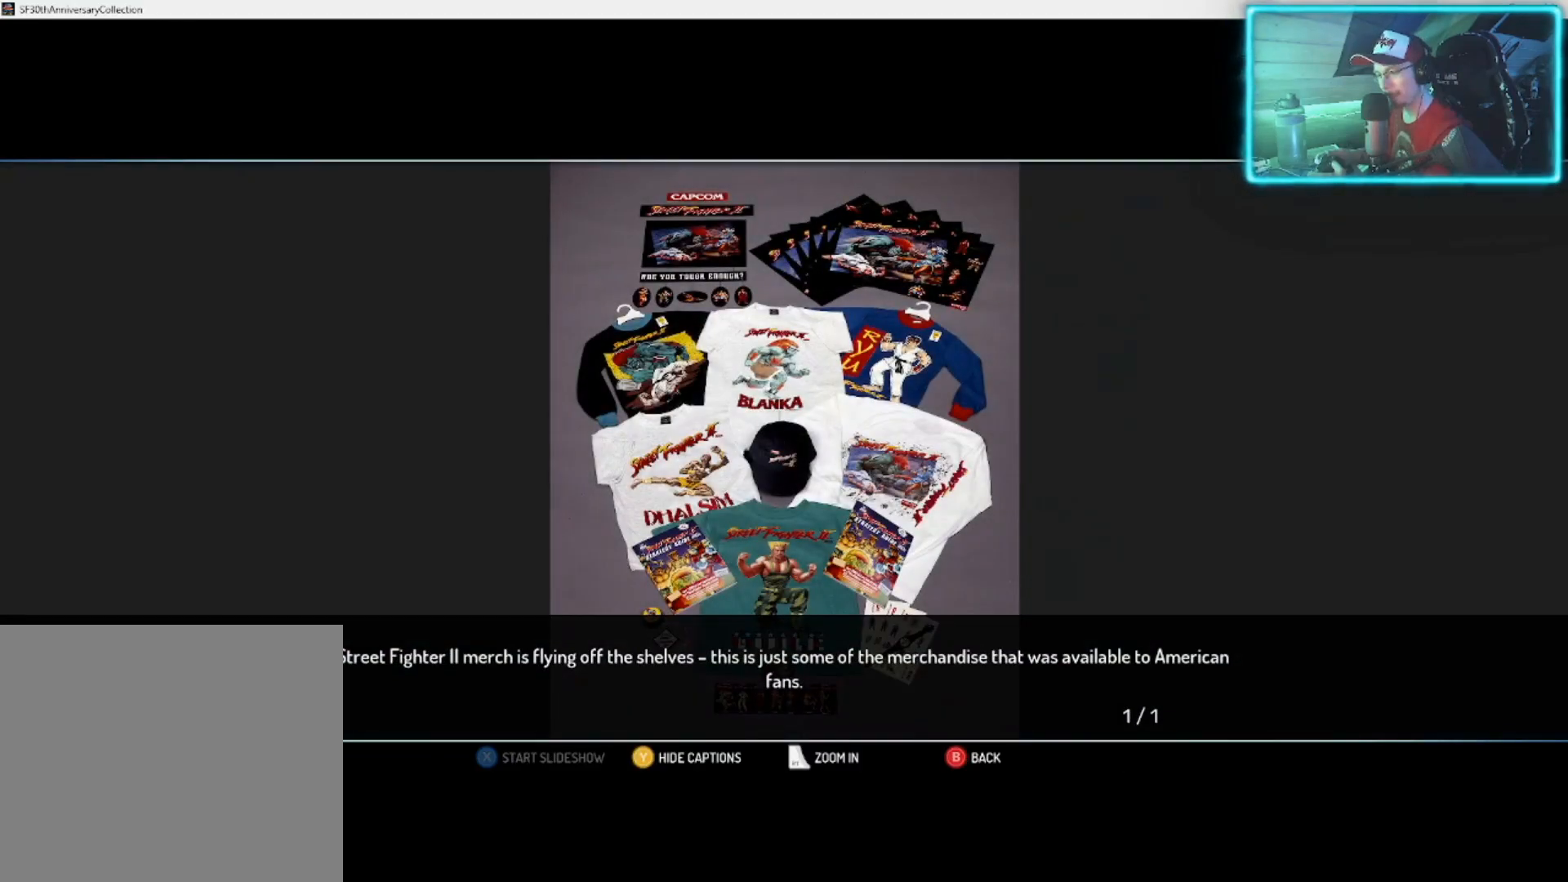
{"buttons": [], "left_stick": "center", "right_stick": "center", "events": []}
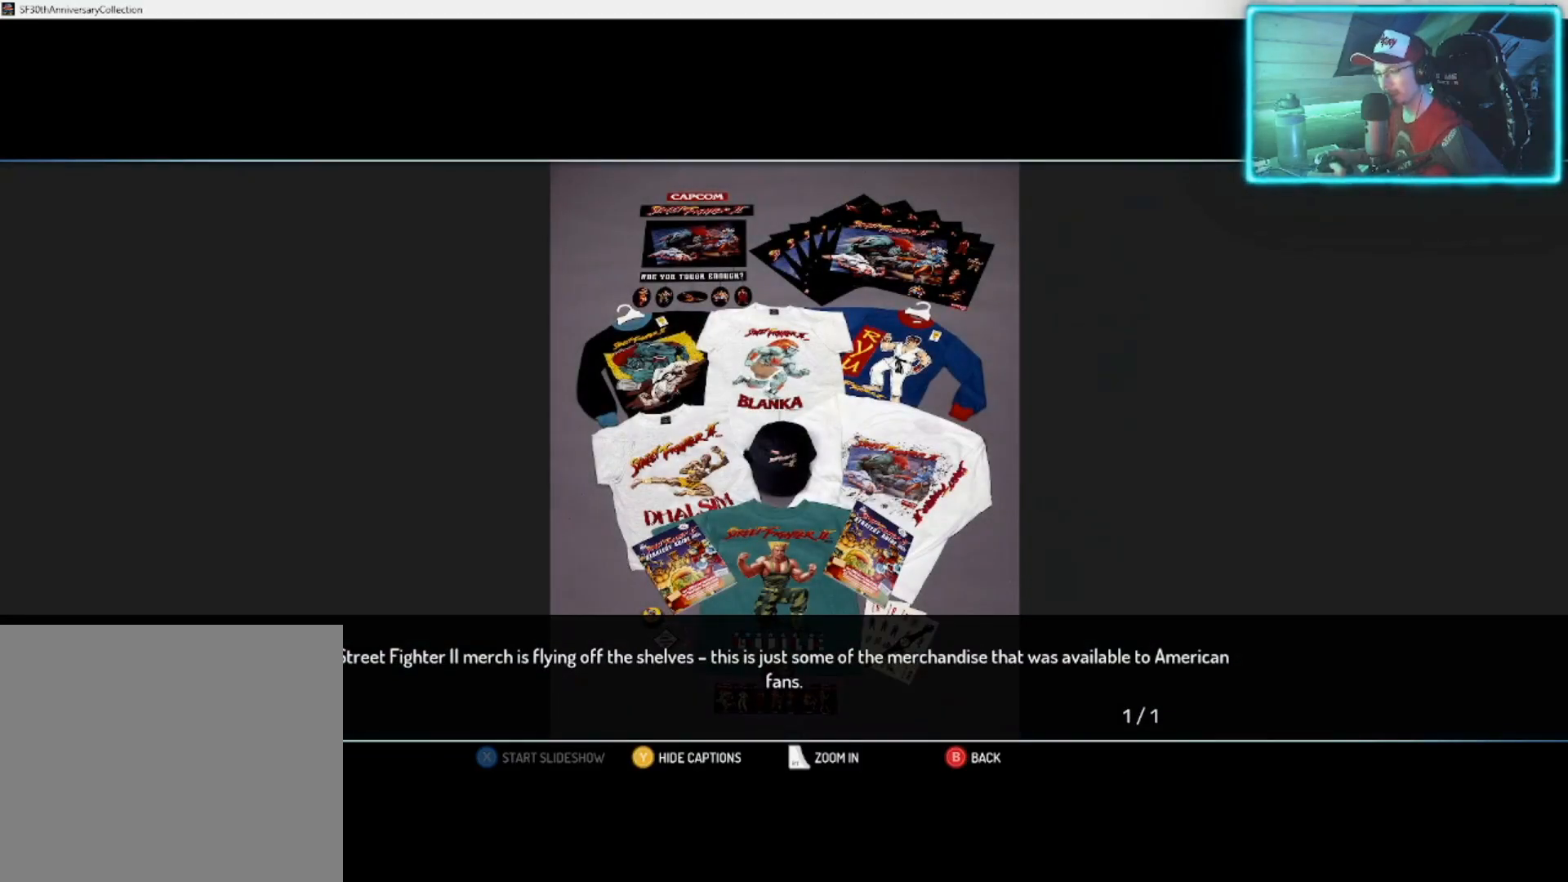
{"buttons": [], "left_stick": "center", "right_stick": "center", "events": []}
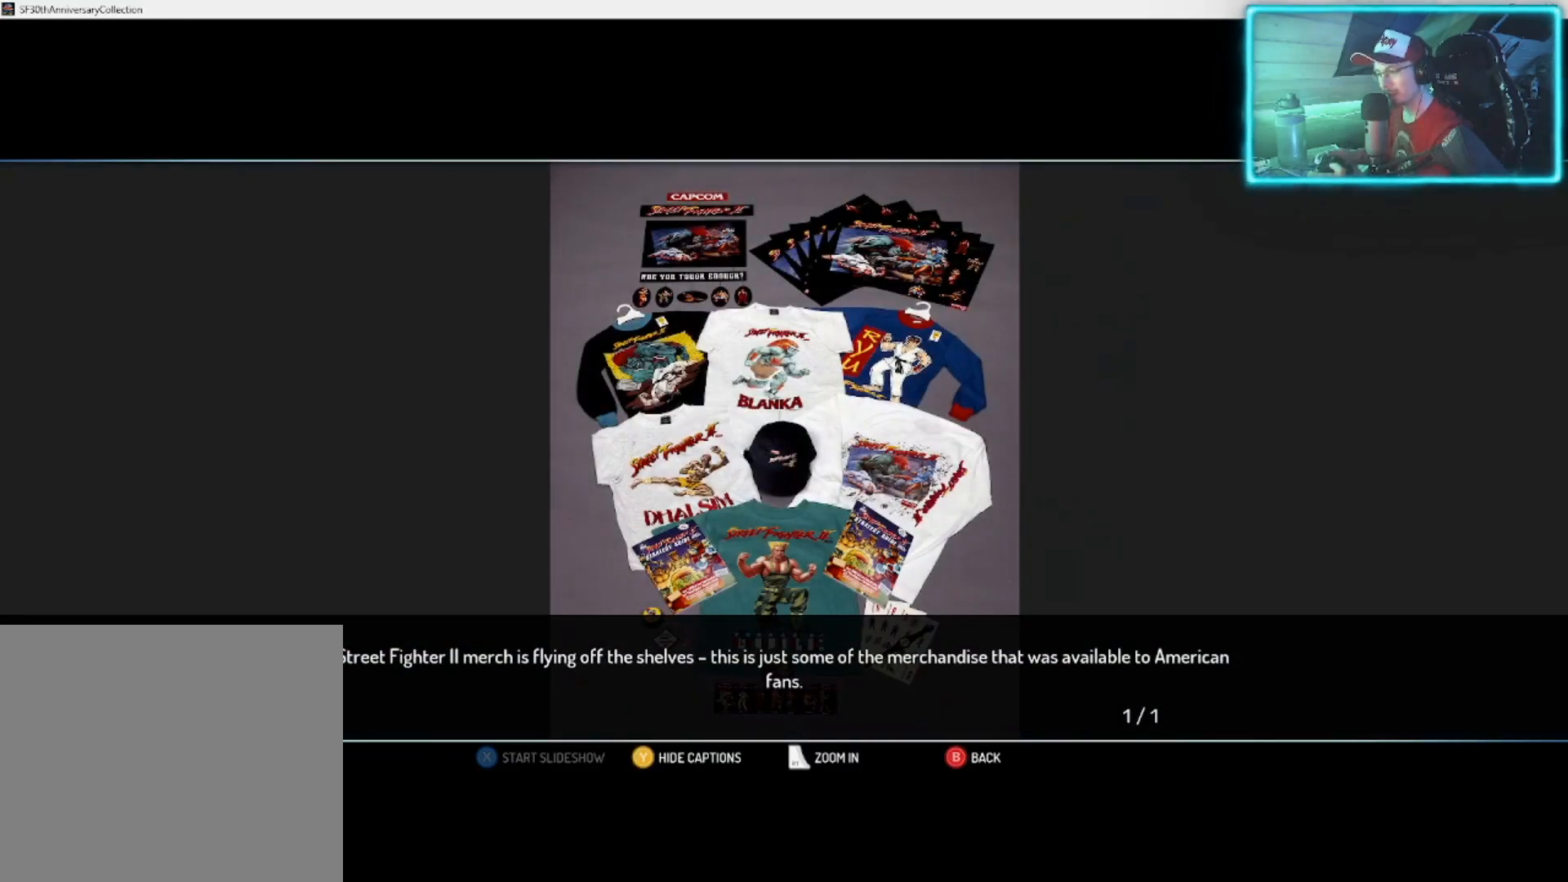
{"buttons": [], "left_stick": "center", "right_stick": "center", "events": []}
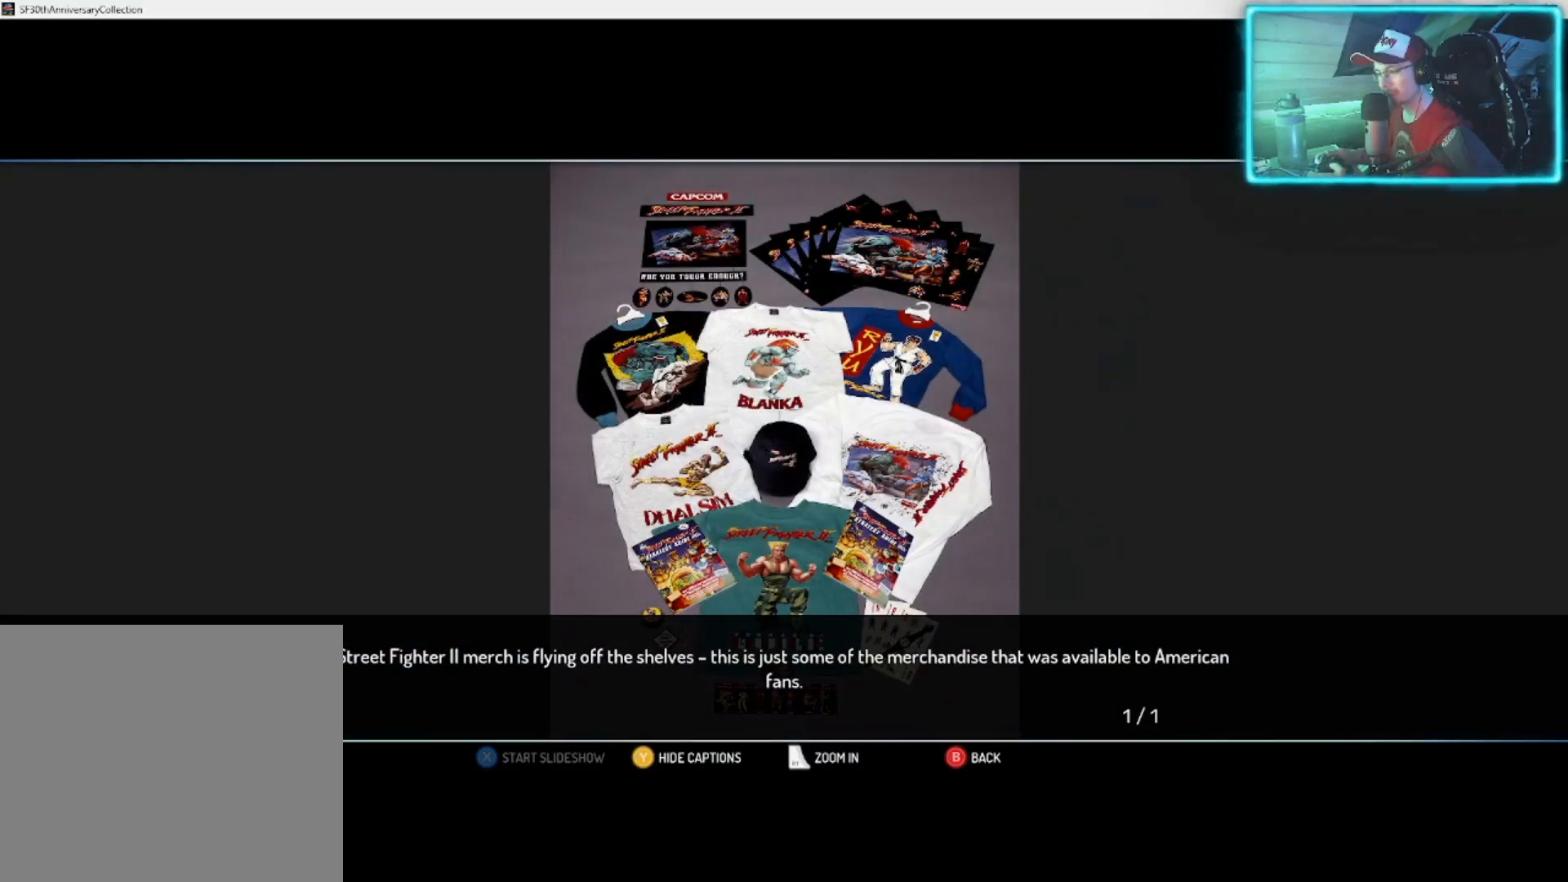
{"buttons": [], "left_stick": "center", "right_stick": "center", "events": []}
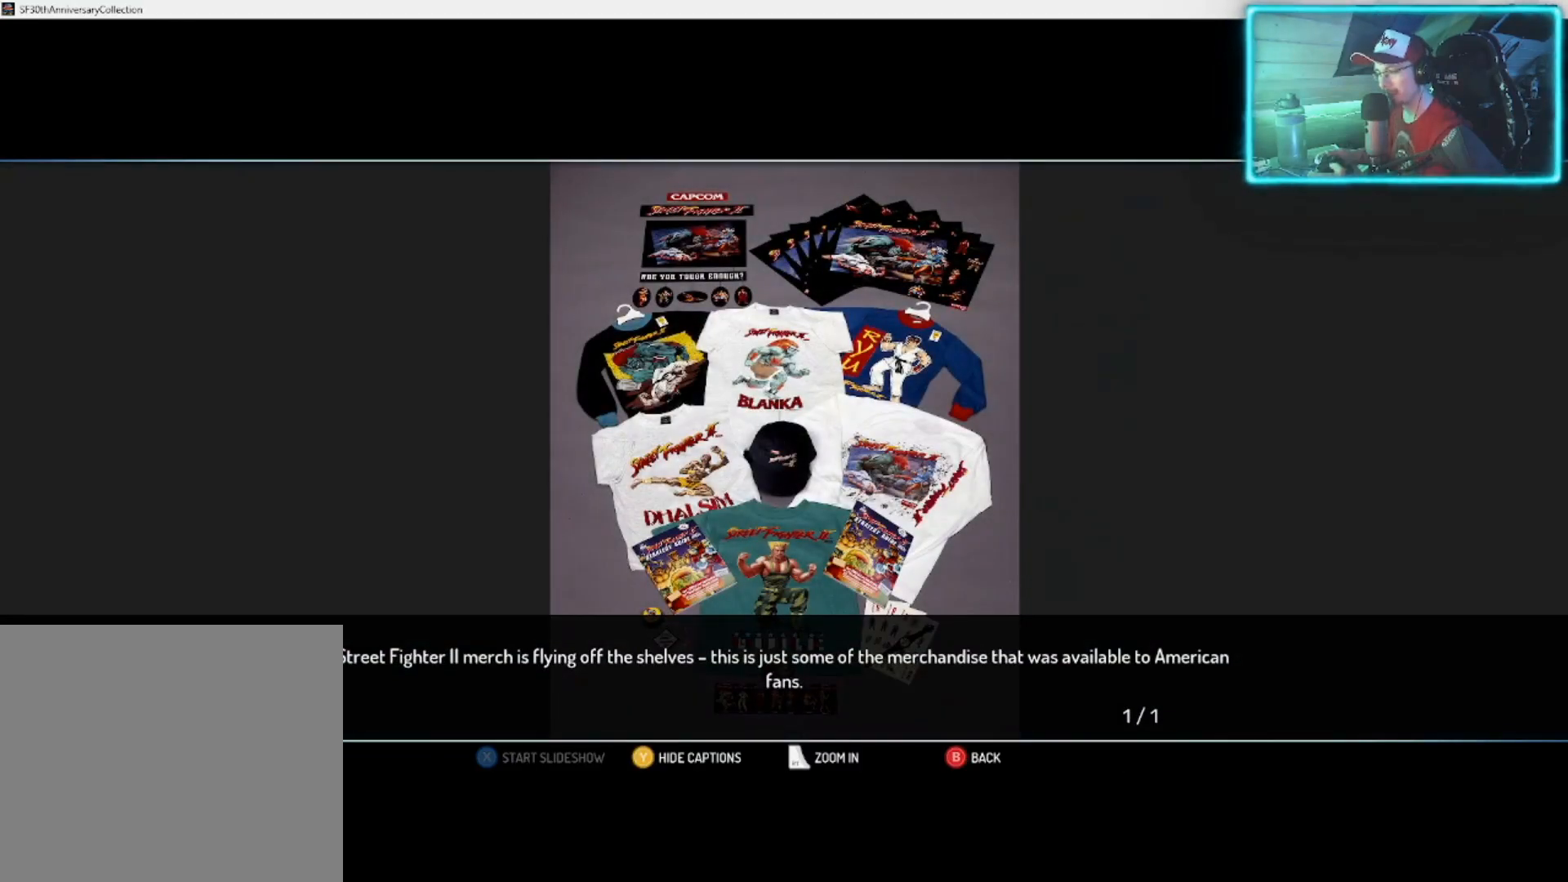
{"buttons": [], "left_stick": "center", "right_stick": "center", "events": []}
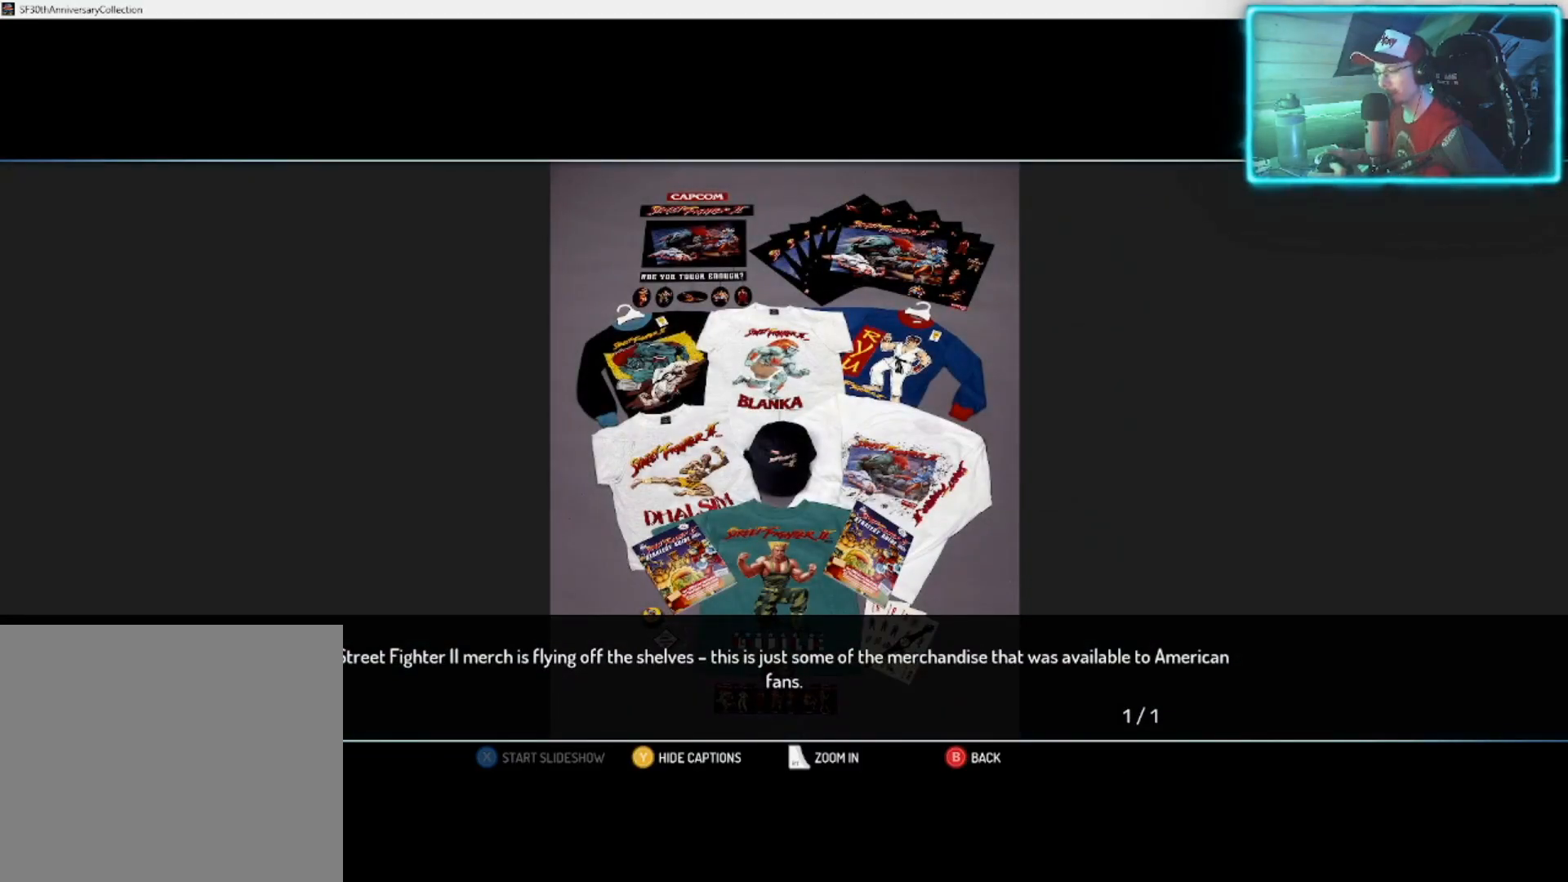
{"buttons": [], "left_stick": "center", "right_stick": "center", "events": []}
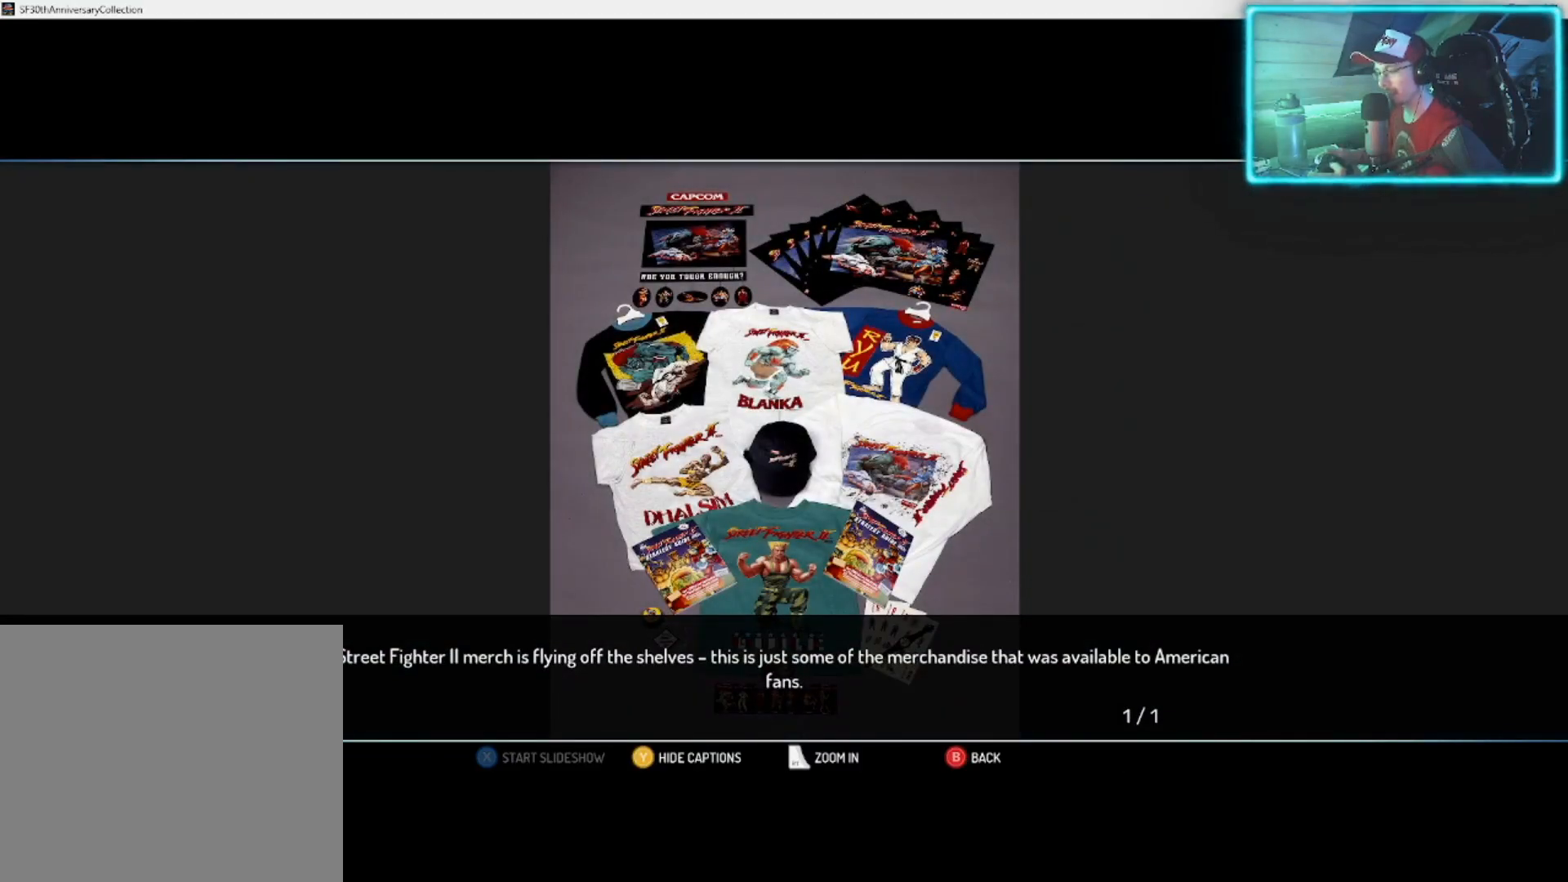
{"buttons": [], "left_stick": "center", "right_stick": "center", "events": []}
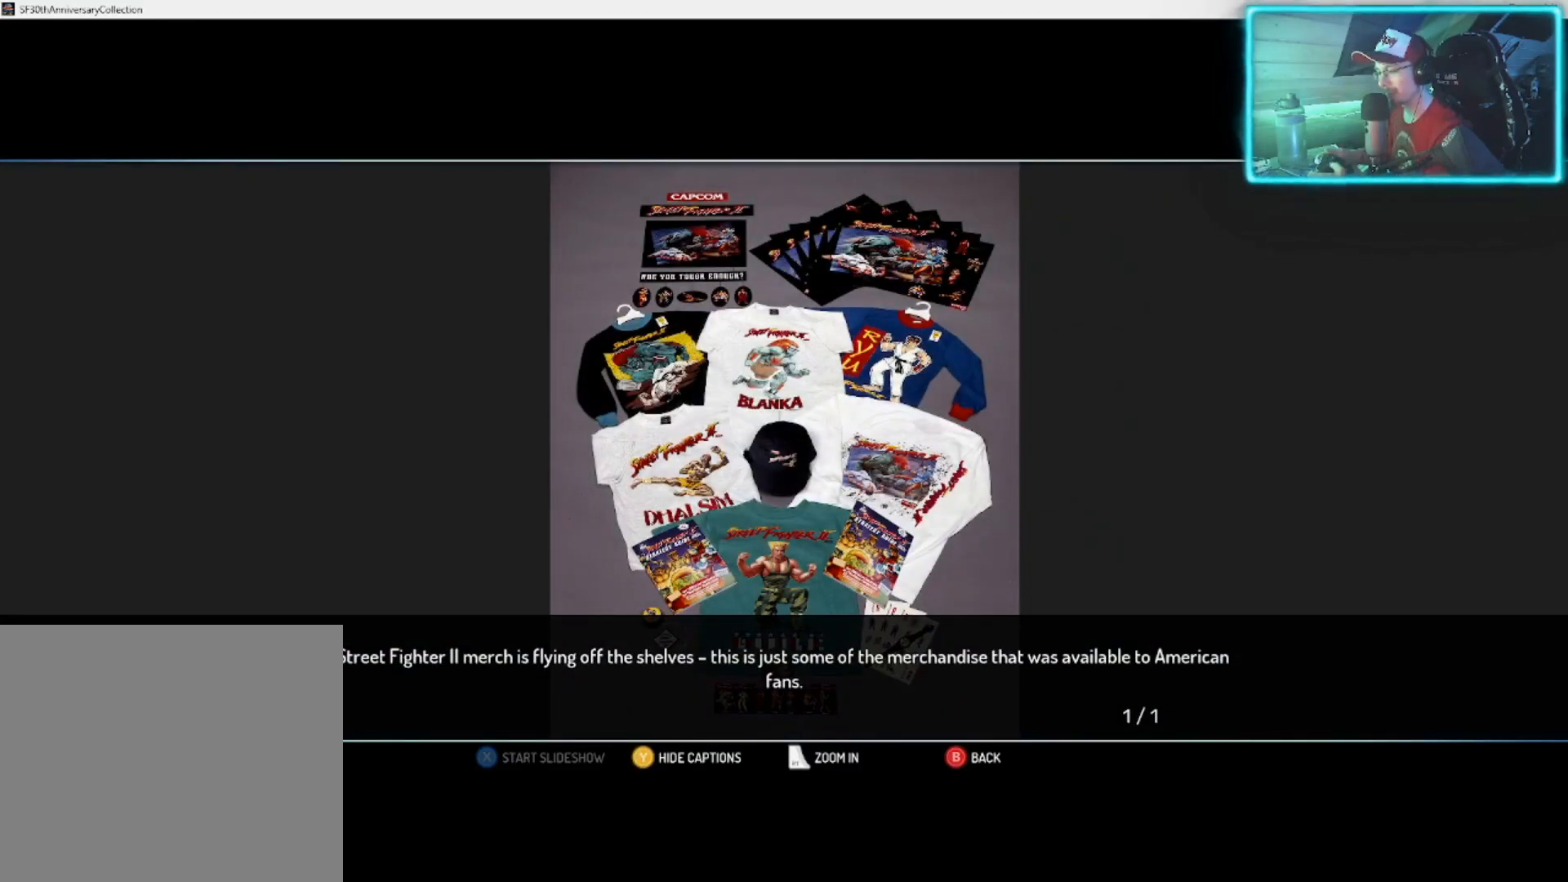
{"buttons": [], "left_stick": "center", "right_stick": "center", "events": [[333, "CIRCLE", "down"], [483, "CIRCLE", "up"]]}
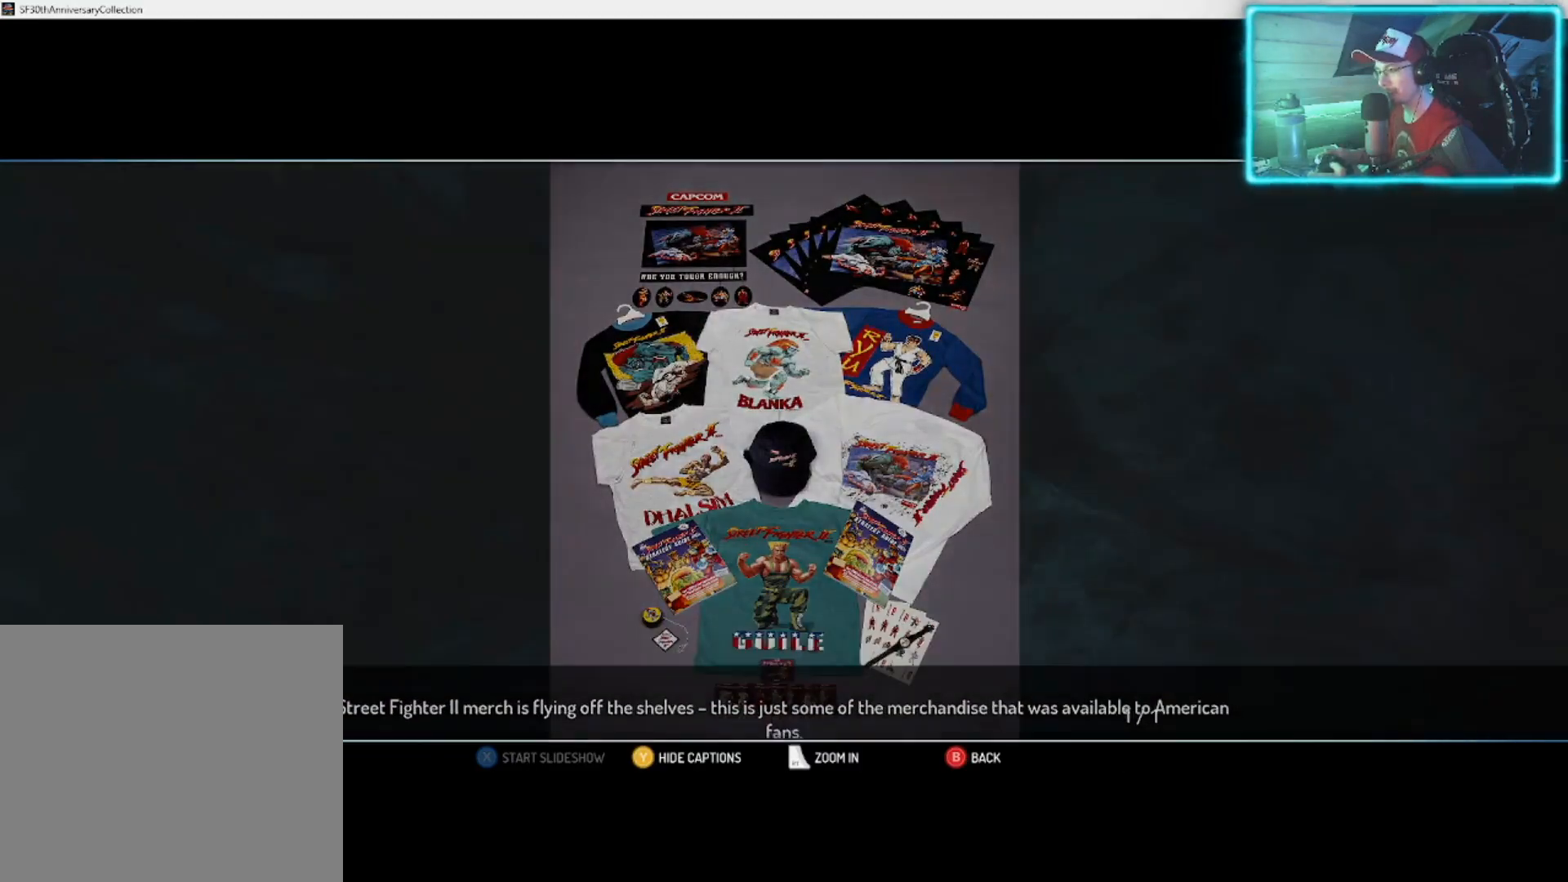
{"buttons": [], "left_stick": "right", "right_stick": "center", "events": [[500, "left_stick", "right"]]}
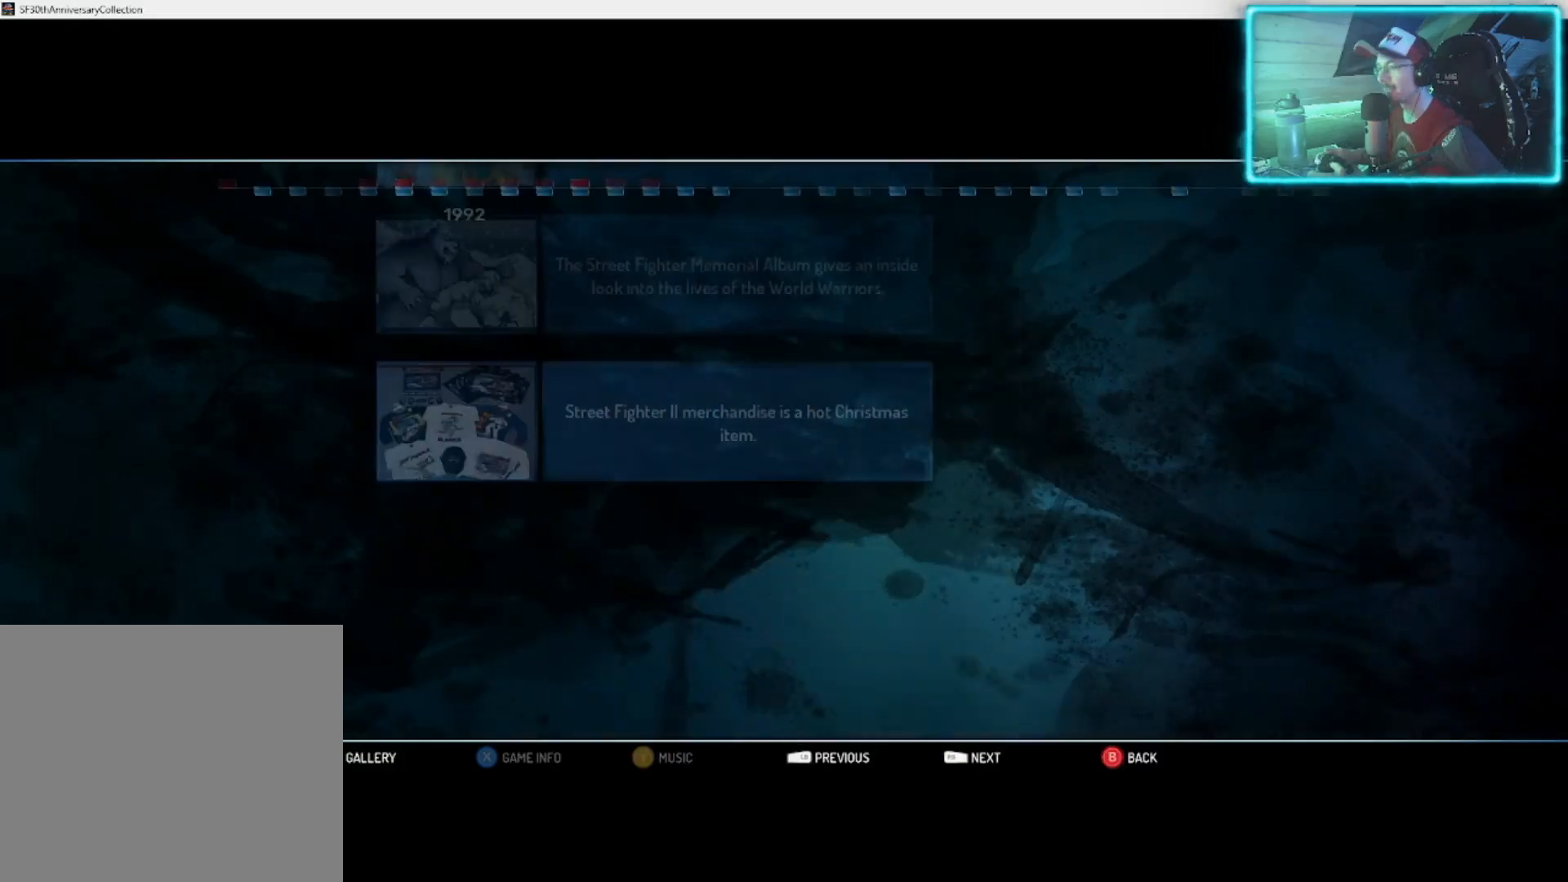
{"buttons": [], "left_stick": "center", "right_stick": "center", "events": [[217, "left_stick", "center"], [367, "left_stick", "right"], [500, "left_stick", "center"]]}
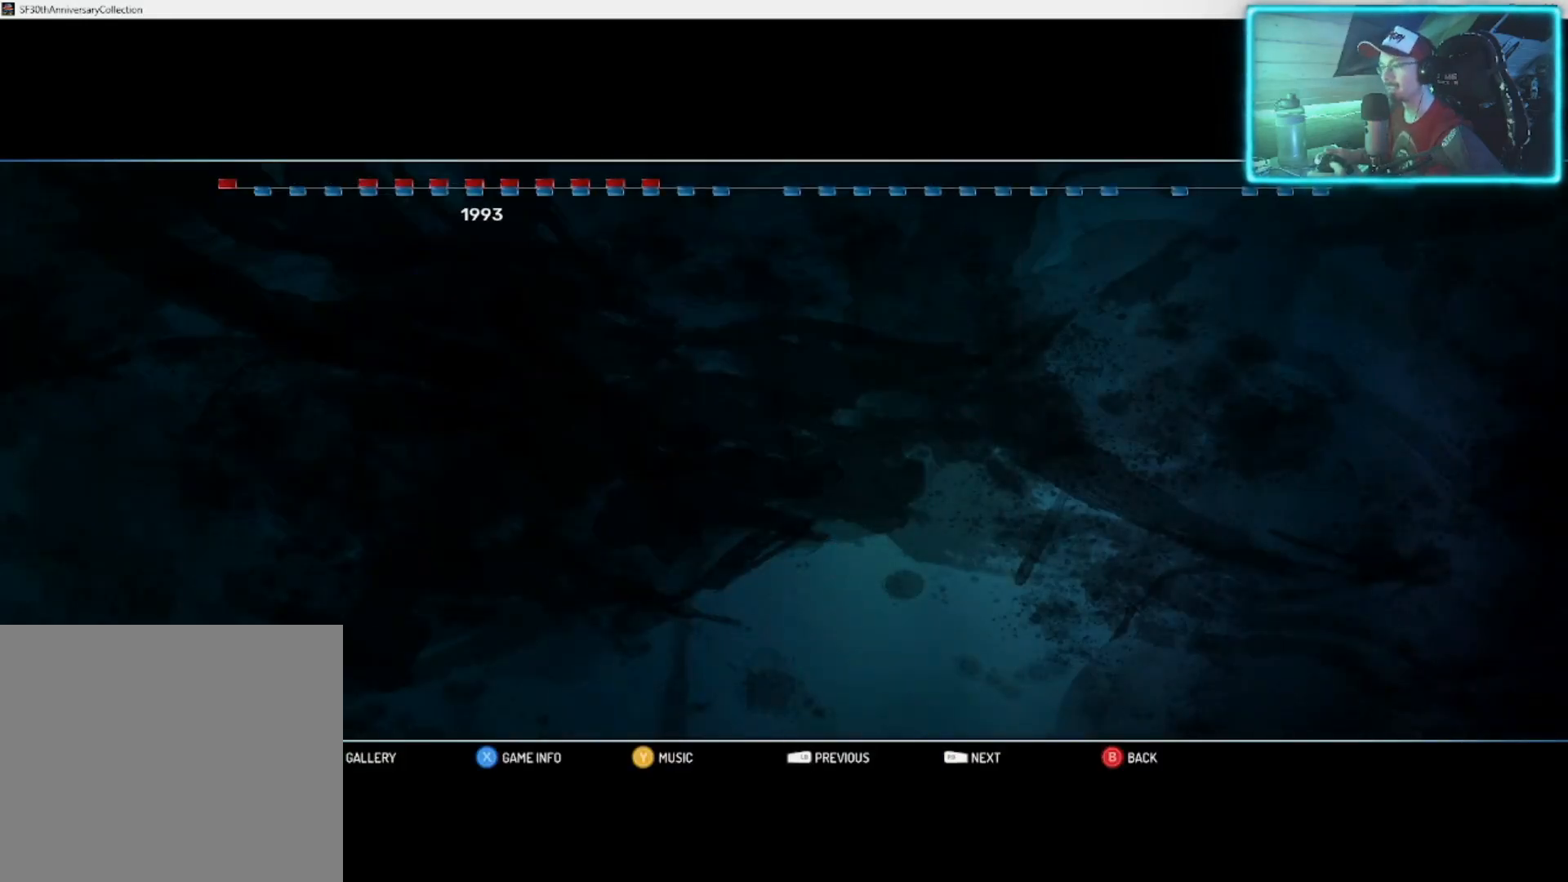
{"buttons": [], "left_stick": "center", "right_stick": "center", "events": []}
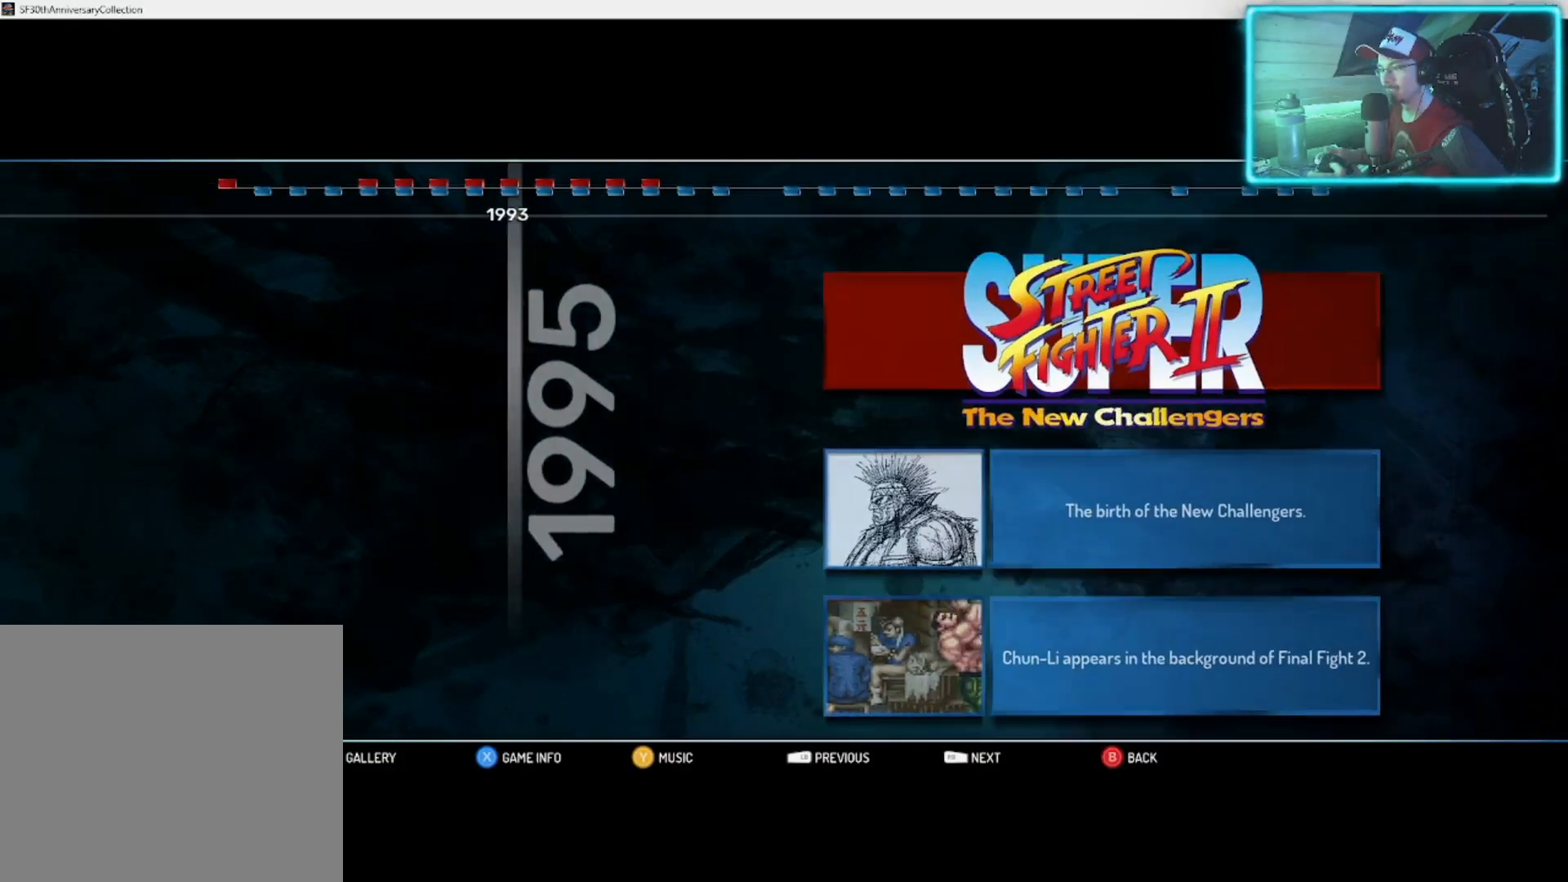
{"buttons": [], "left_stick": "center", "right_stick": "center", "events": []}
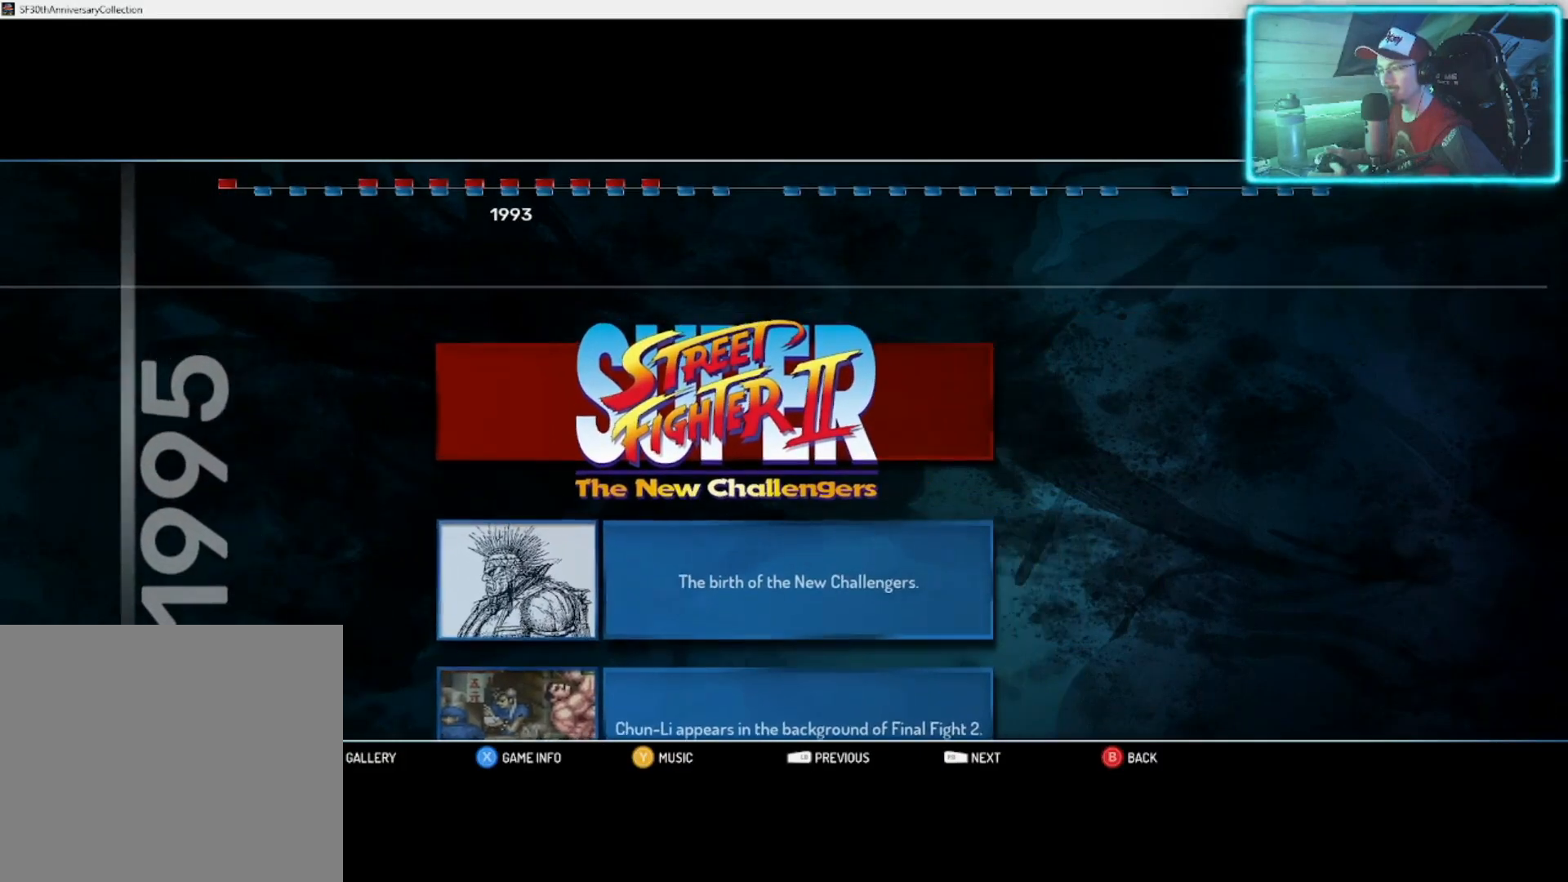
{"buttons": [], "left_stick": "center", "right_stick": "center", "events": []}